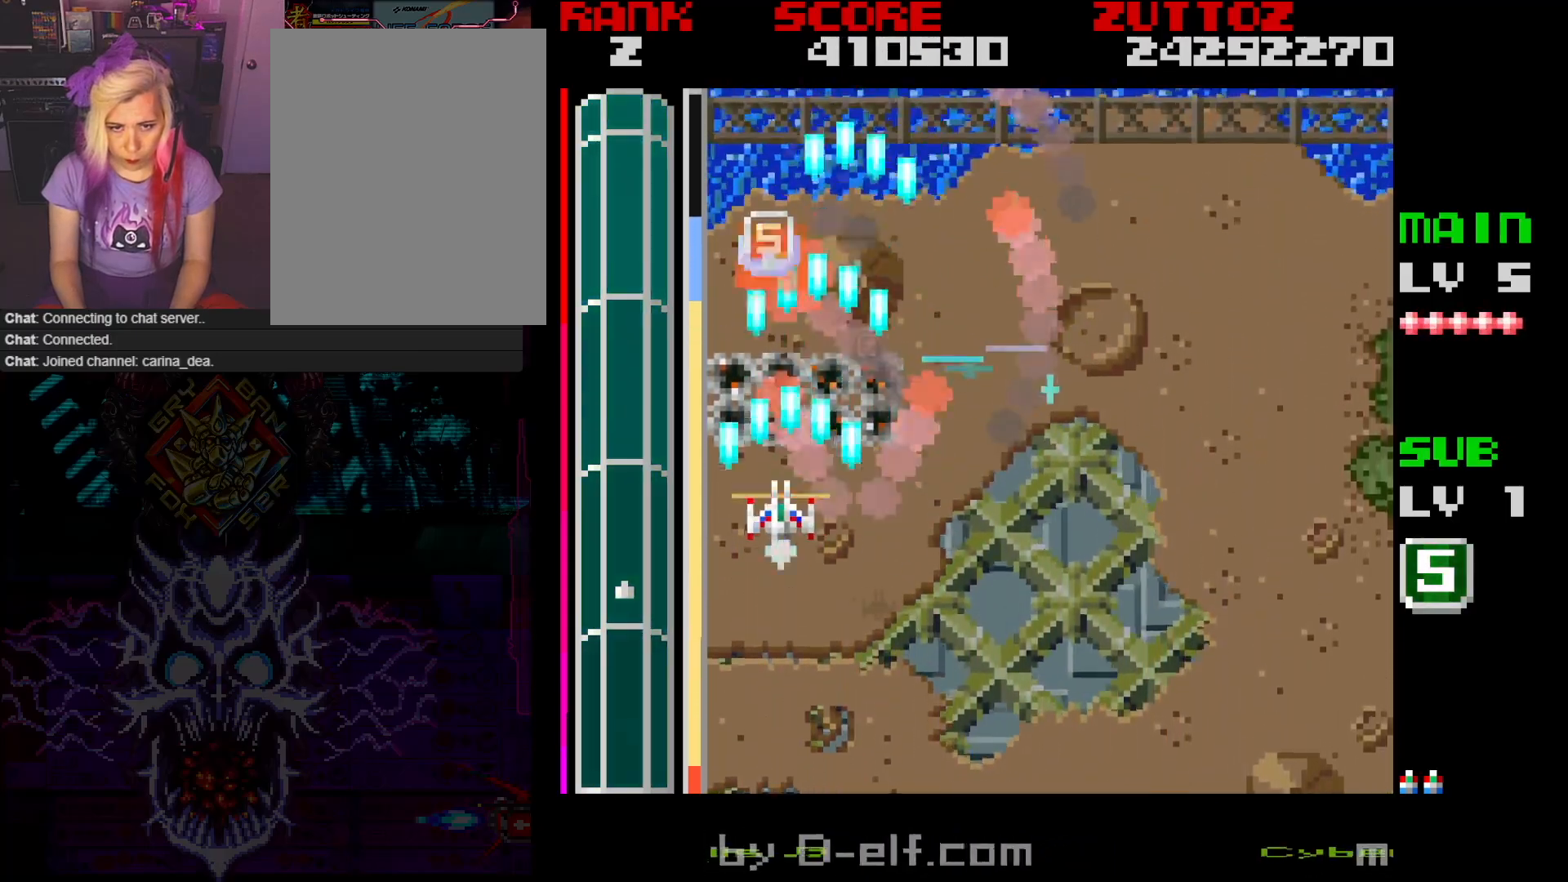
Gameplay with a controller; each line is a JSON object with the inputs held at the frame after it. "events" lists button and stick changes between this image and that frame as [ms after this image, input, new state], when the widget could be followed in between. Not read: L3 R3.
{"buttons": ["A", "DPAD_UP"], "events": [[17, "DPAD_LEFT", "up"], [300, "DPAD_UP", "down"]]}
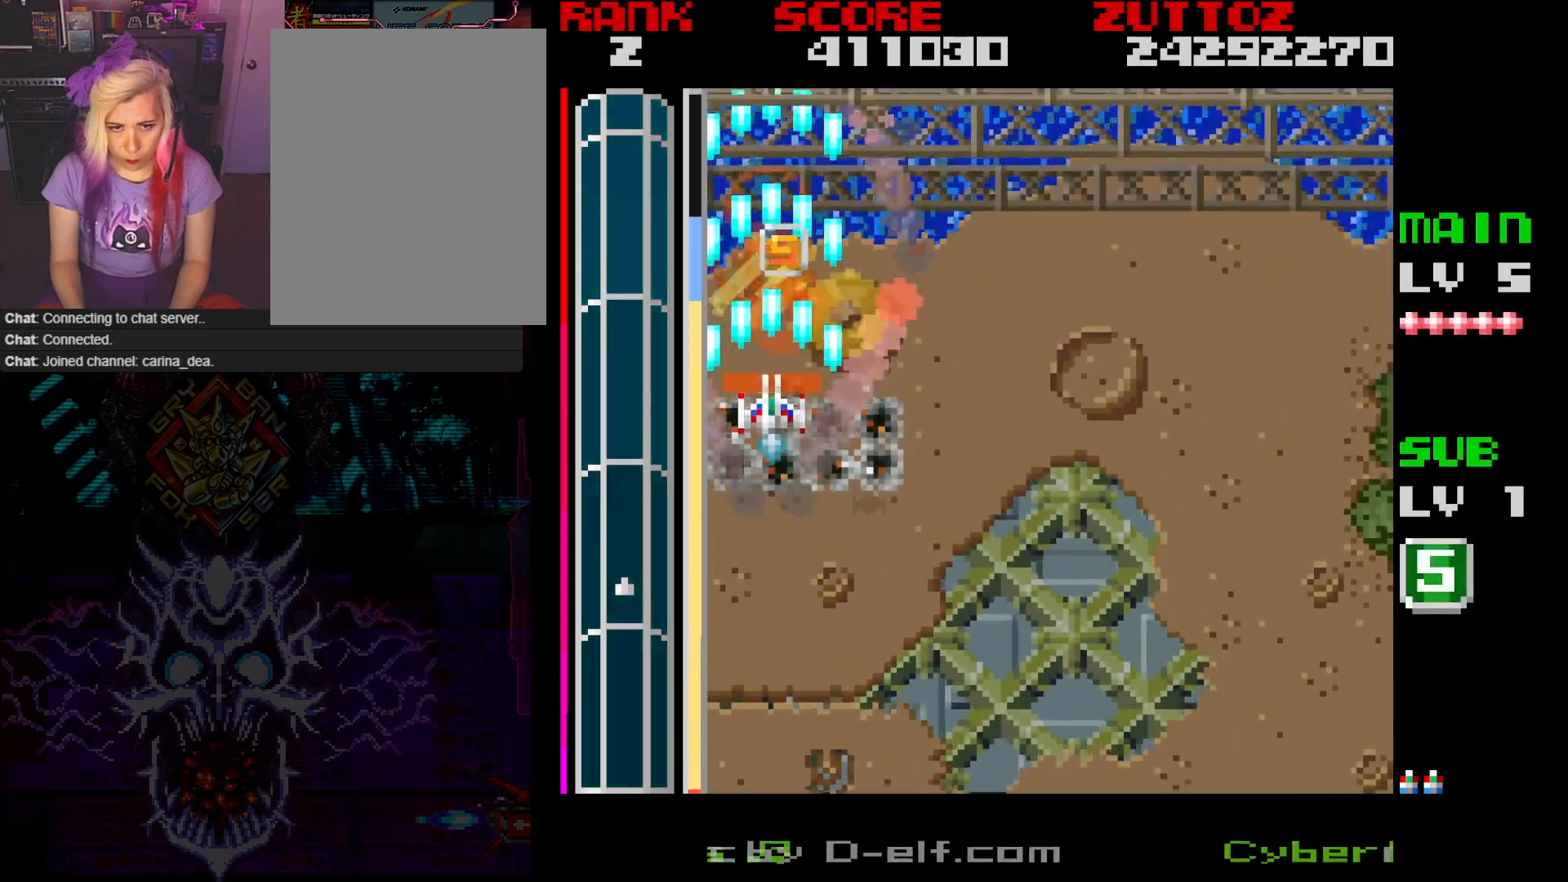
{"buttons": ["A", "DPAD_DOWN", "DPAD_RIGHT"], "events": [[300, "DPAD_RIGHT", "down"], [350, "DPAD_UP", "up"], [417, "DPAD_DOWN", "down"]]}
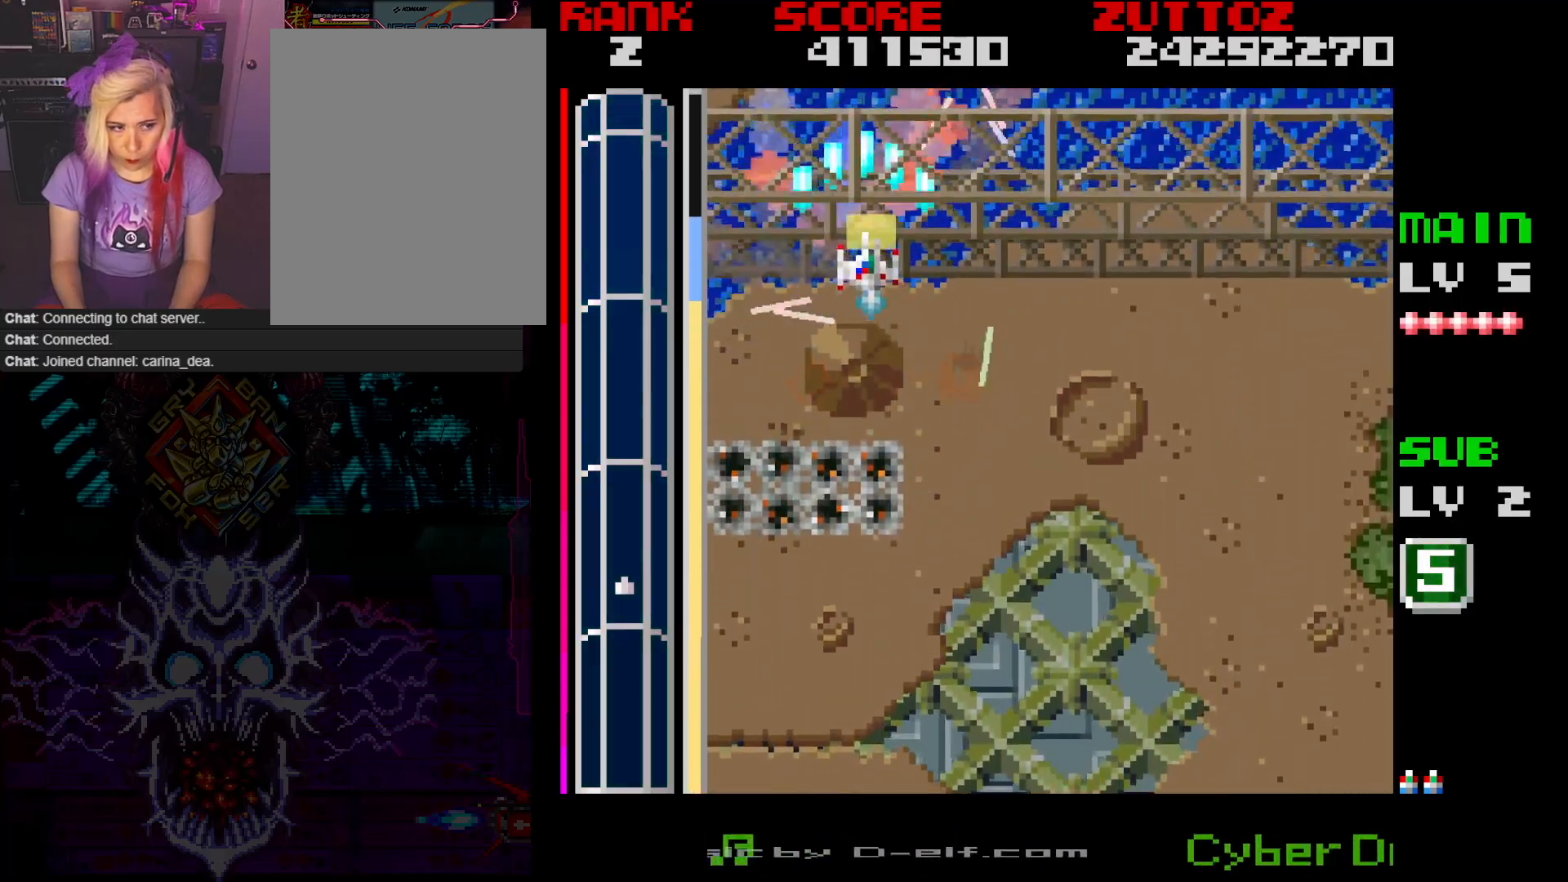
{"buttons": ["A", "DPAD_RIGHT"], "events": [[483, "DPAD_DOWN", "up"]]}
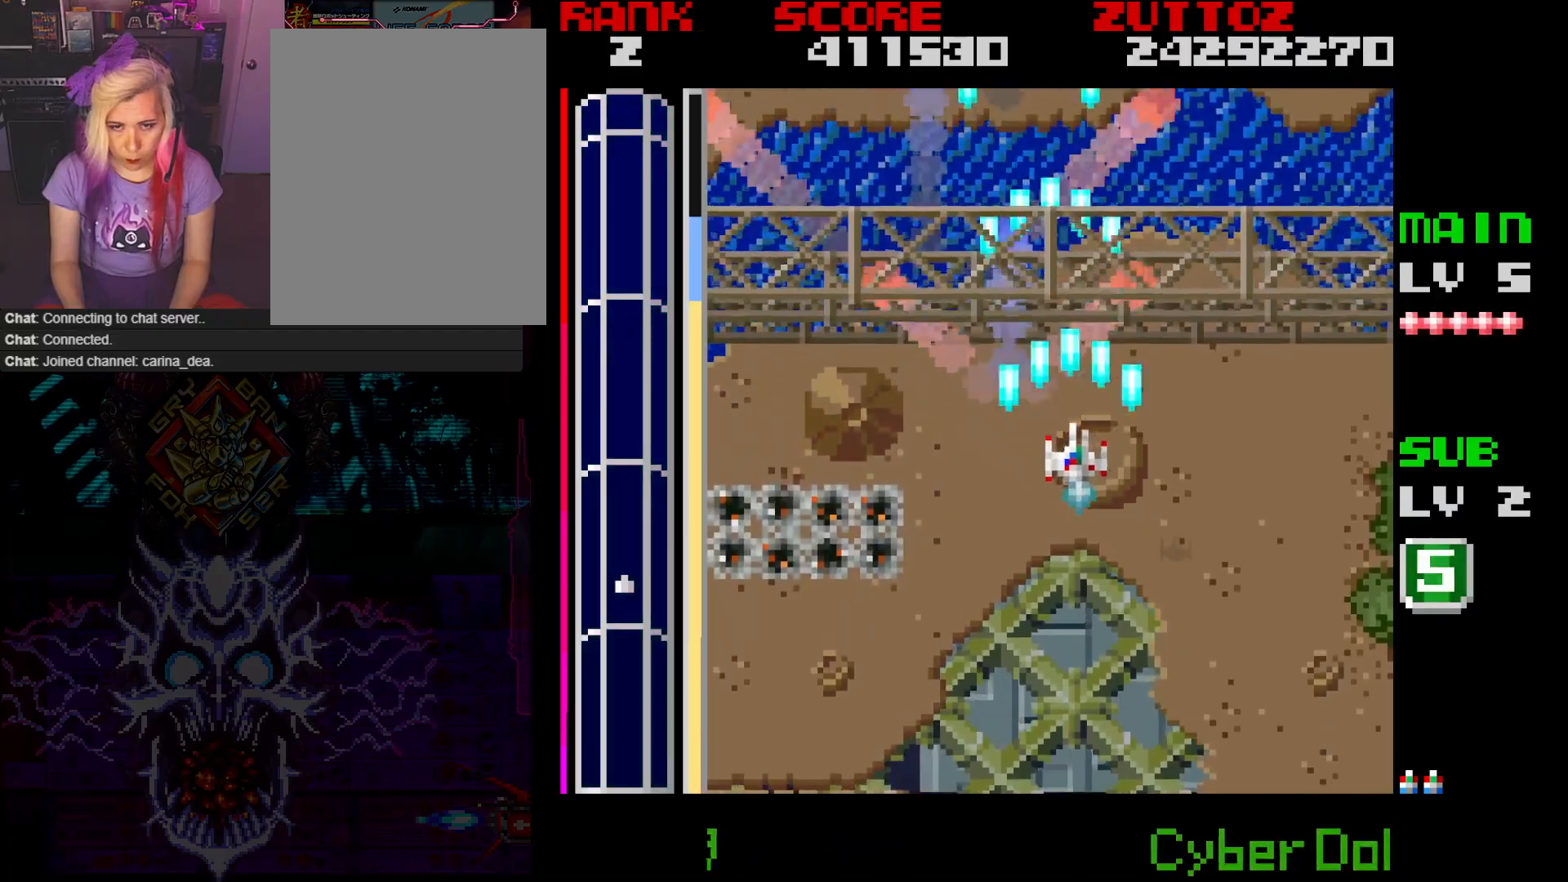
{"buttons": ["A", "DPAD_RIGHT"], "events": [[33, "DPAD_RIGHT", "up"], [383, "DPAD_RIGHT", "down"]]}
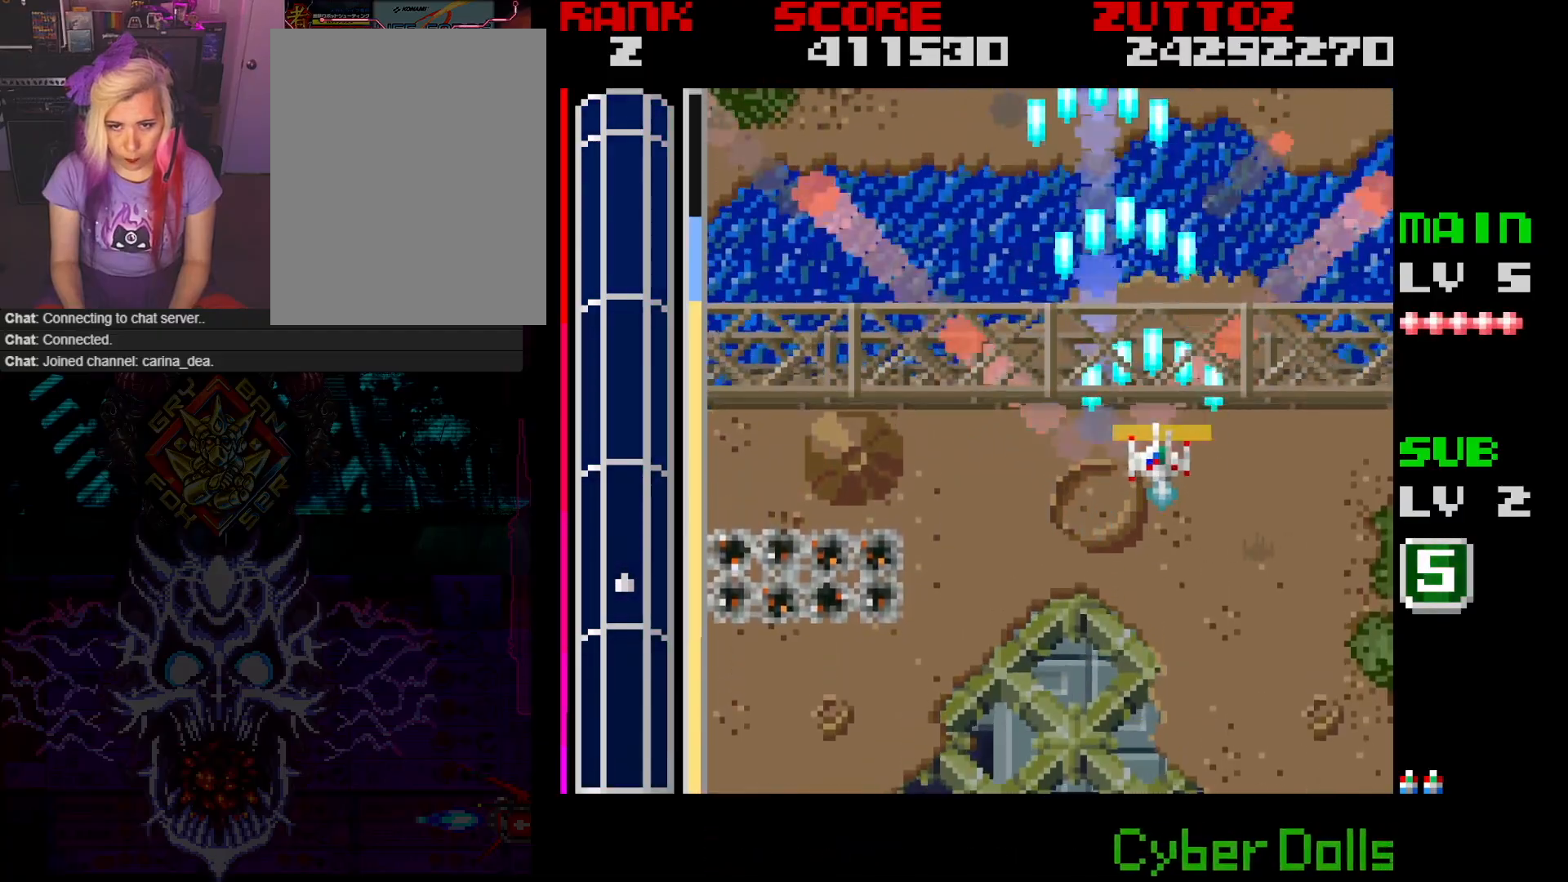
{"buttons": ["A"], "events": [[50, "DPAD_RIGHT", "up"]]}
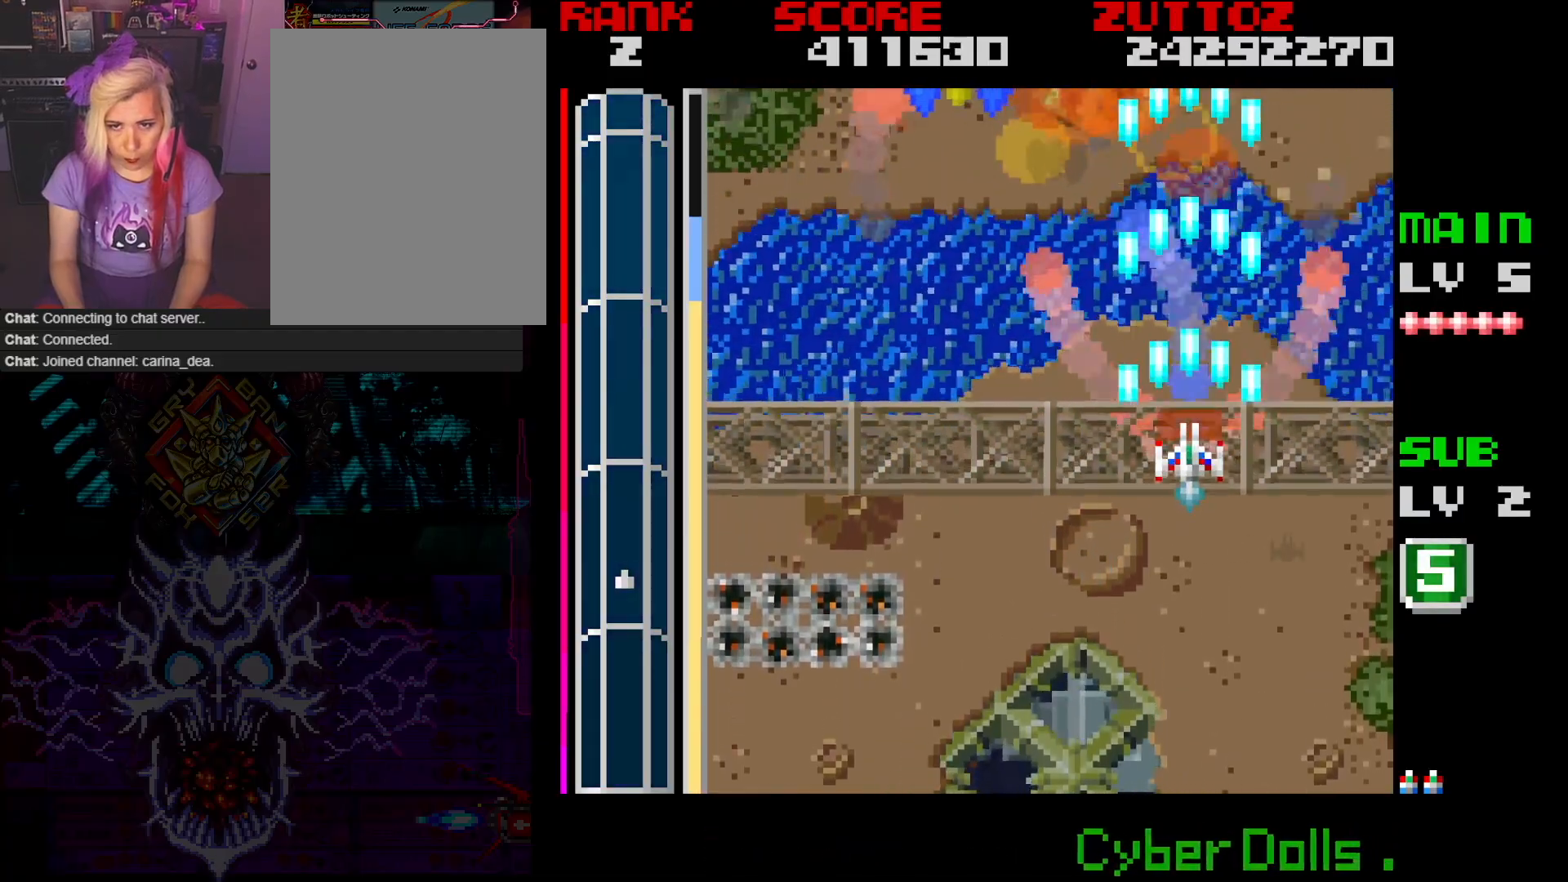
{"buttons": ["A", "DPAD_LEFT"], "events": [[433, "DPAD_LEFT", "down"]]}
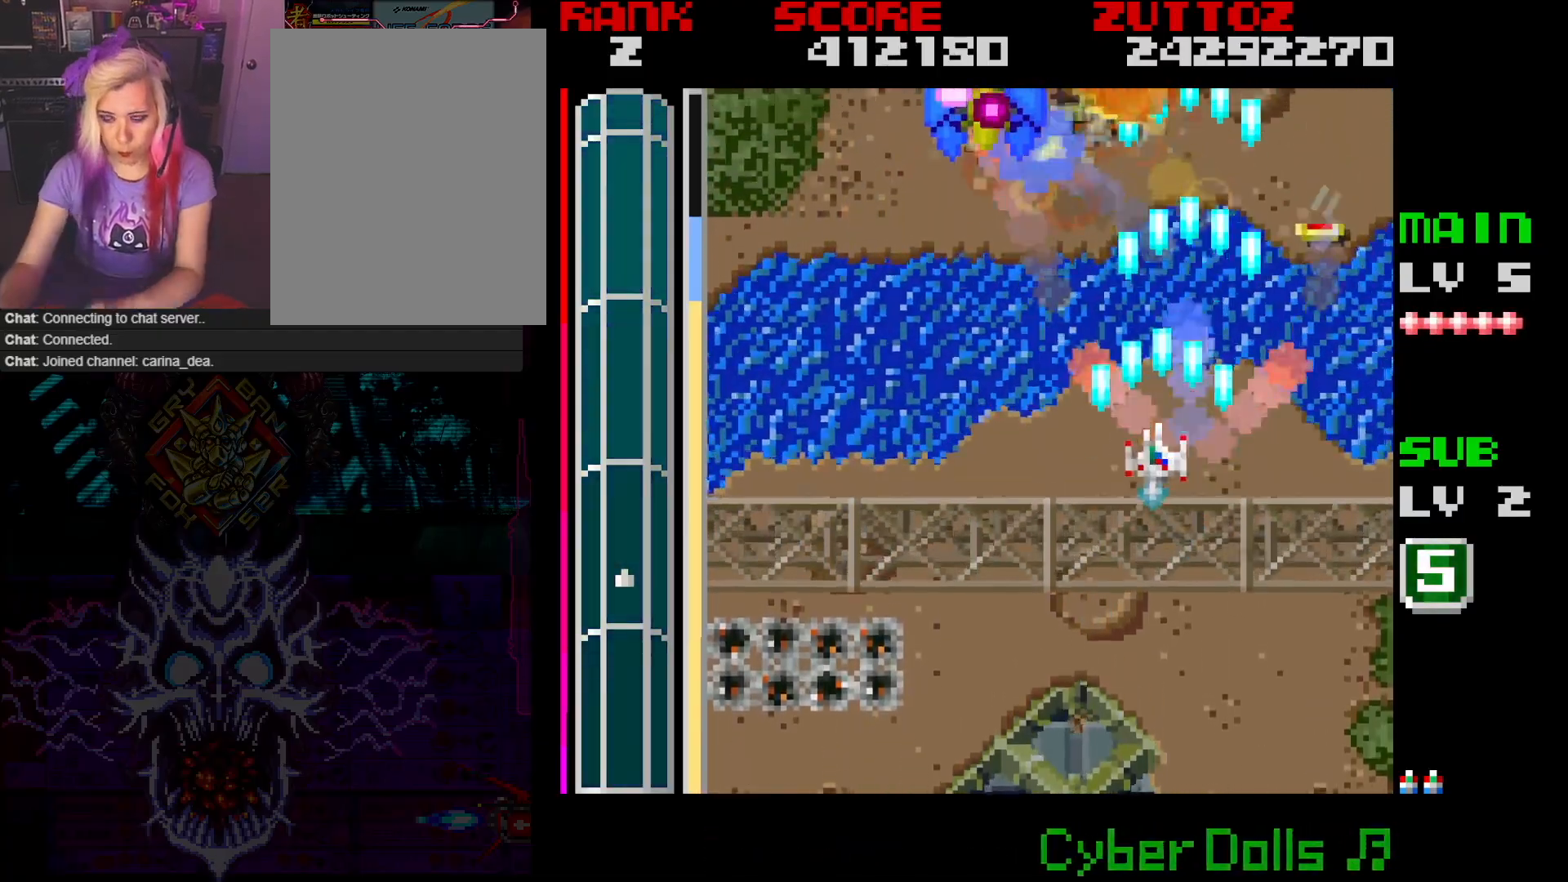
{"buttons": ["A"], "events": [[83, "DPAD_LEFT", "up"]]}
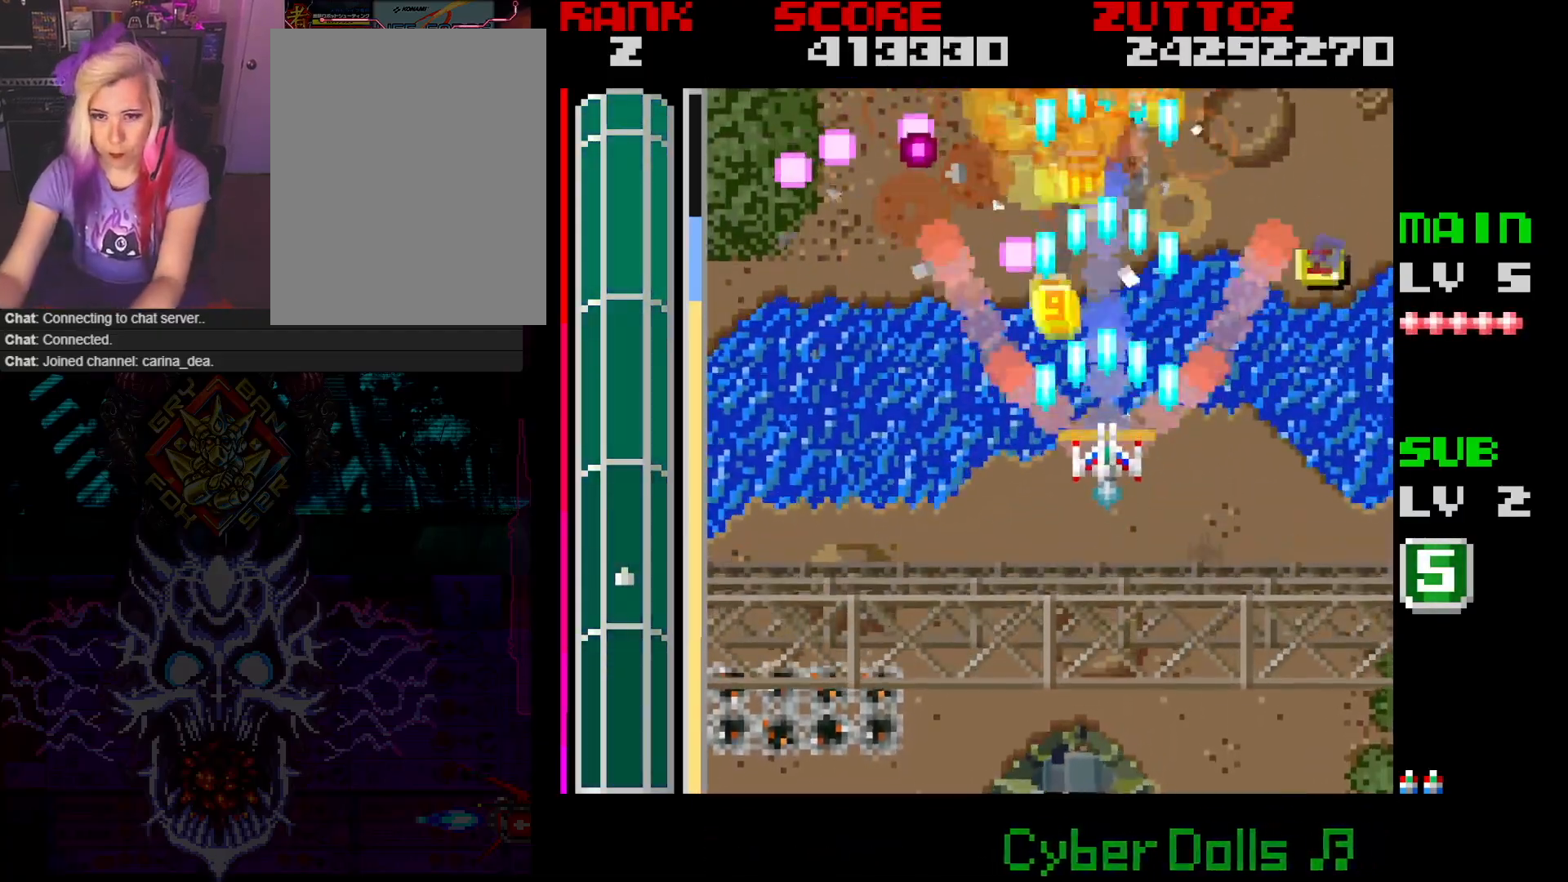
{"buttons": ["A", "DPAD_RIGHT"], "events": [[17, "DPAD_DOWN", "down"], [33, "DPAD_RIGHT", "down"], [117, "DPAD_RIGHT", "up"], [167, "DPAD_DOWN", "up"], [250, "DPAD_LEFT", "down"], [317, "DPAD_DOWN", "down"], [400, "DPAD_LEFT", "up"], [417, "DPAD_RIGHT", "down"], [500, "DPAD_DOWN", "up"]]}
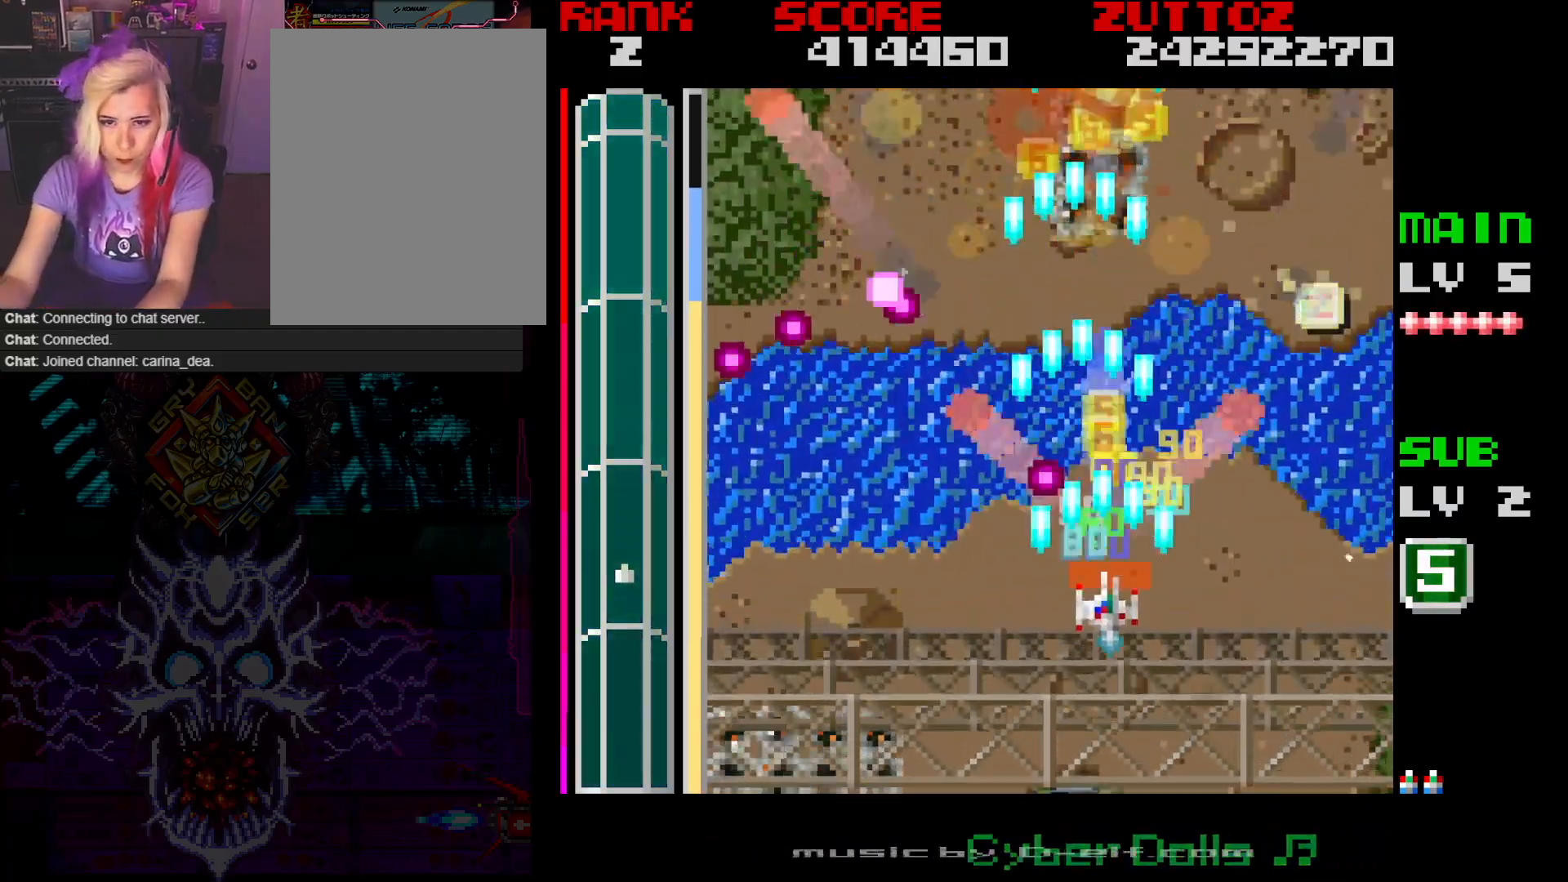
{"buttons": ["A"], "events": [[350, "DPAD_RIGHT", "up"]]}
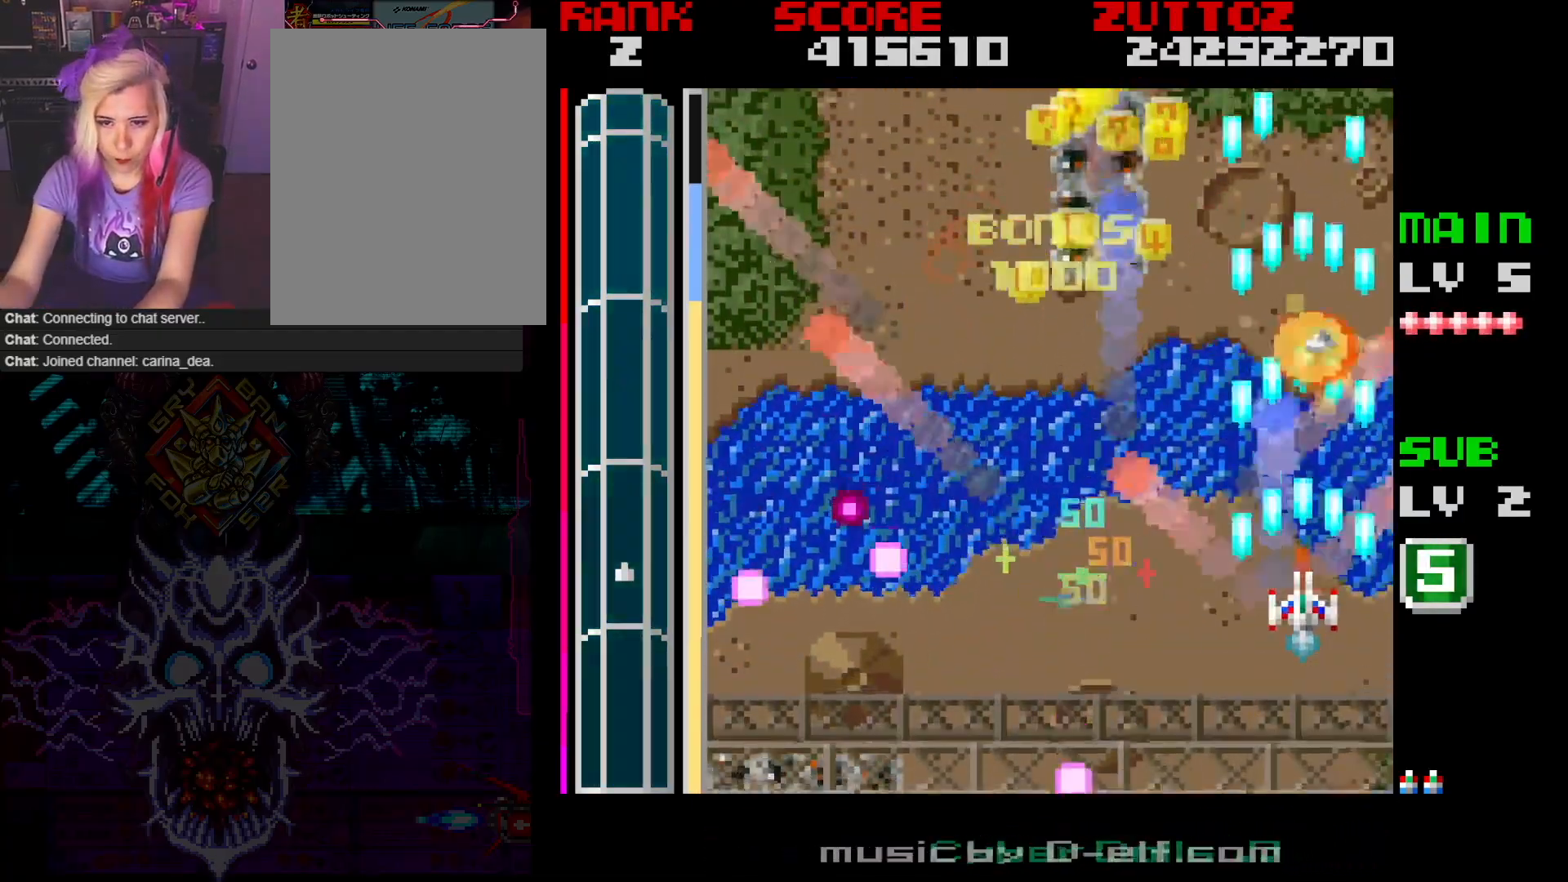
{"buttons": ["A", "DPAD_UP"], "events": [[400, "DPAD_RIGHT", "down"], [433, "DPAD_UP", "down"], [500, "DPAD_RIGHT", "up"]]}
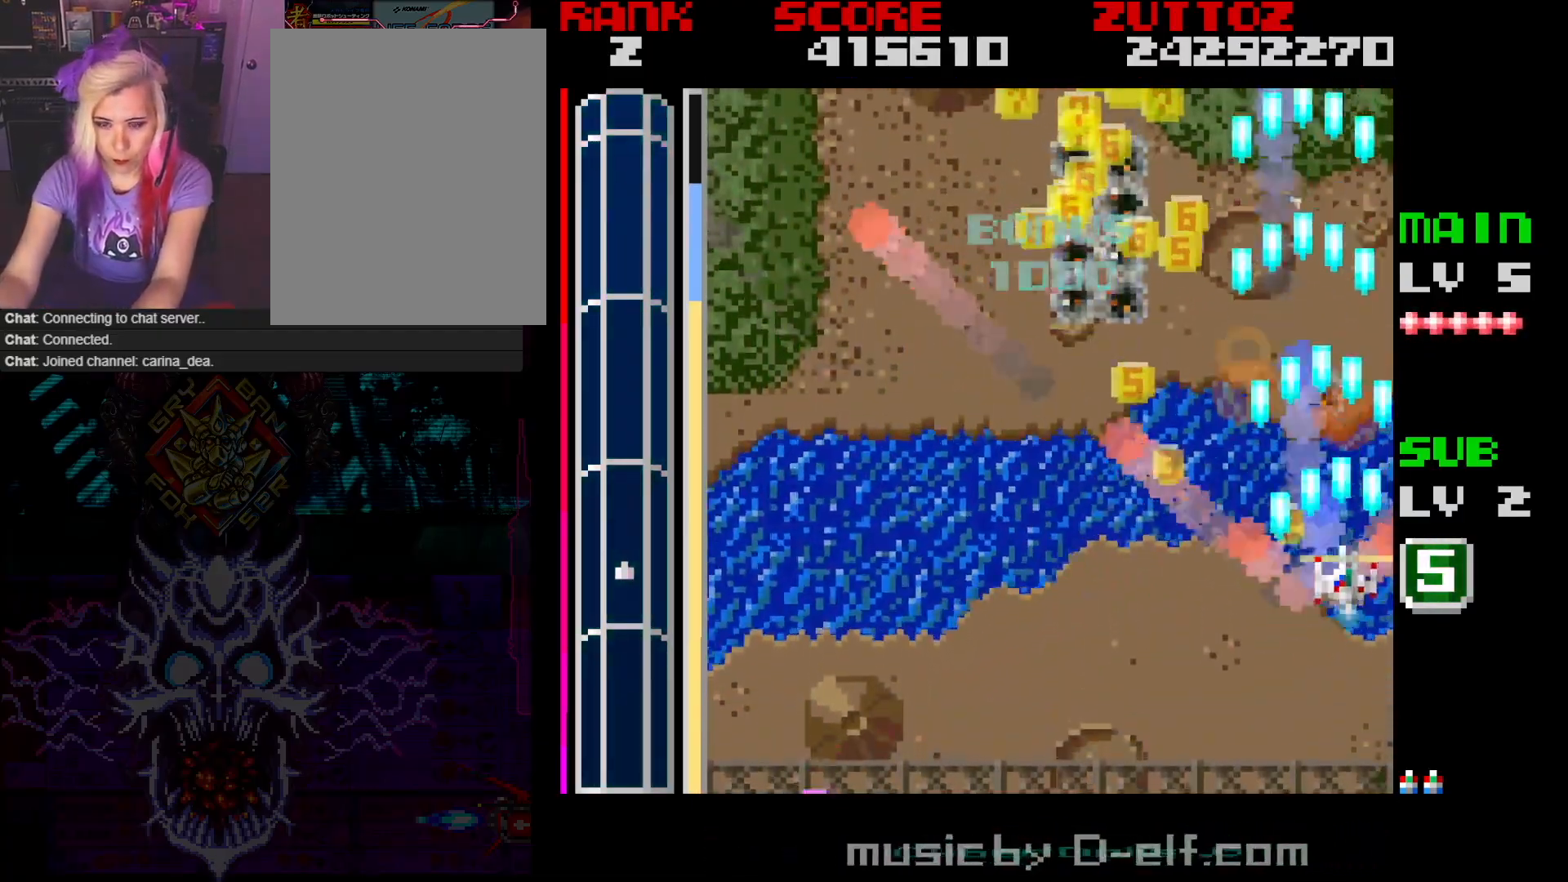
{"buttons": ["A", "DPAD_DOWN"], "events": [[167, "DPAD_RIGHT", "down"], [233, "DPAD_UP", "up"], [300, "DPAD_DOWN", "down"], [350, "DPAD_RIGHT", "up"]]}
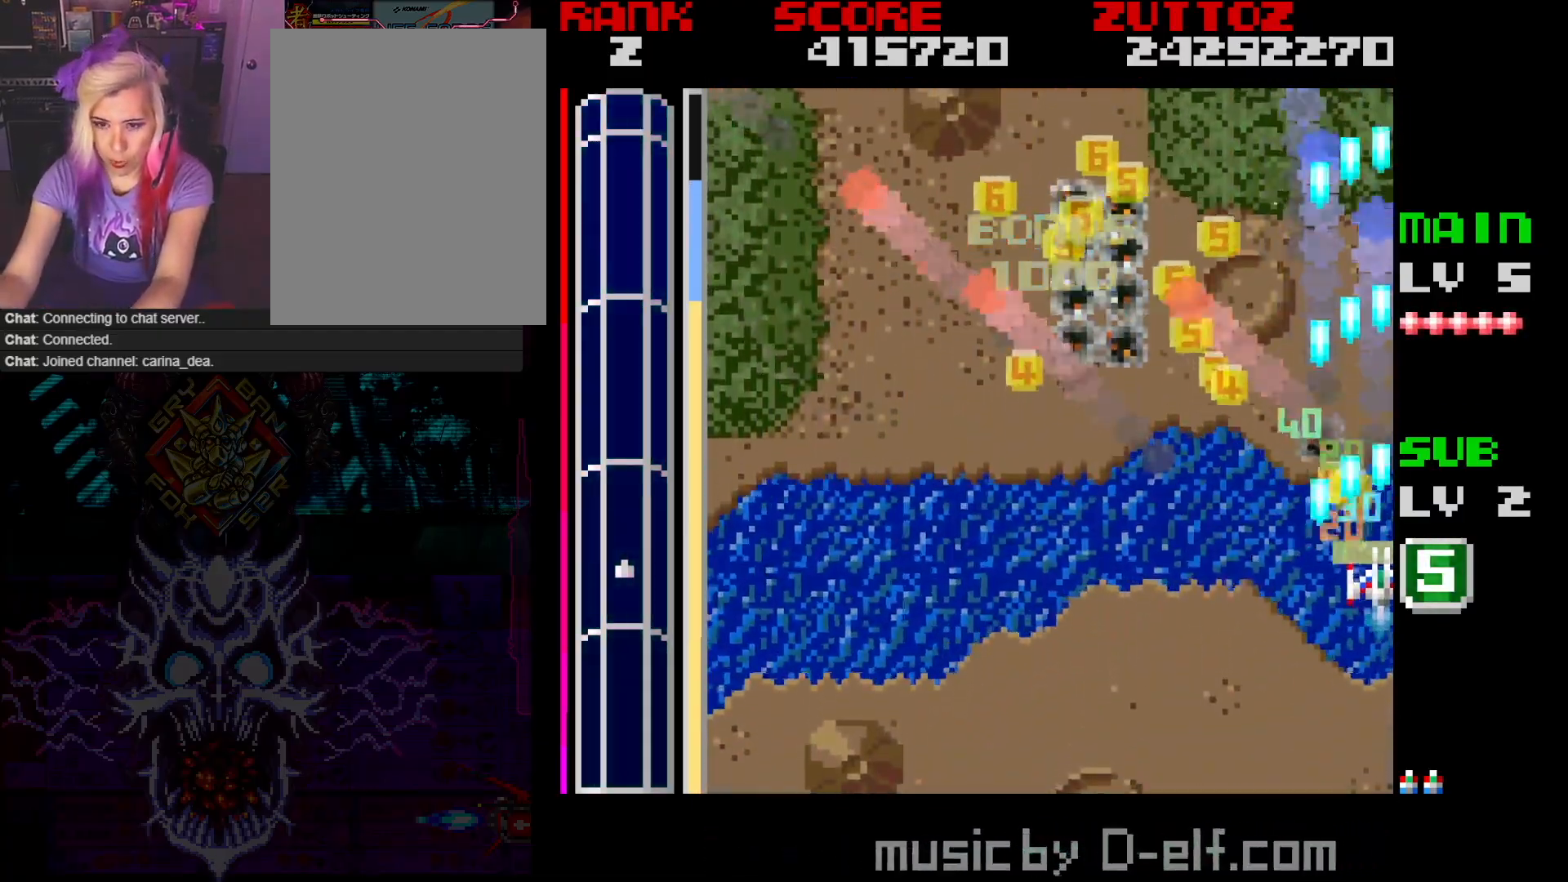
{"buttons": ["A", "DPAD_LEFT"], "events": [[117, "DPAD_DOWN", "up"], [200, "DPAD_DOWN", "down"], [217, "DPAD_RIGHT", "down"], [317, "DPAD_DOWN", "up"], [333, "DPAD_RIGHT", "up"], [450, "DPAD_LEFT", "down"]]}
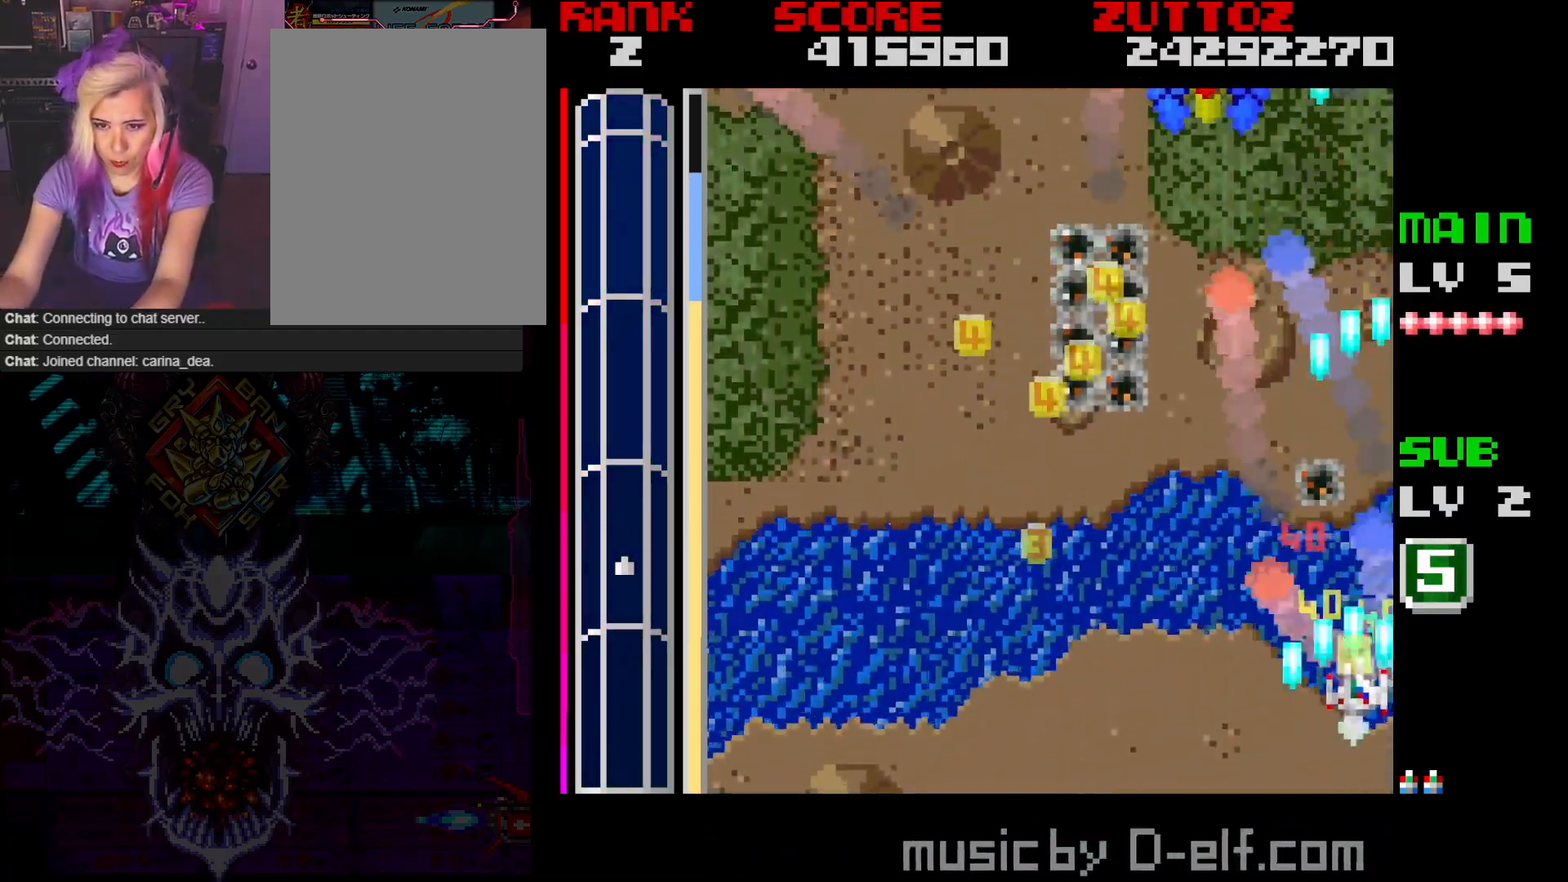
{"buttons": ["A", "DPAD_DOWN", "DPAD_LEFT"], "events": [[33, "DPAD_UP", "down"], [283, "DPAD_UP", "up"], [450, "DPAD_DOWN", "down"]]}
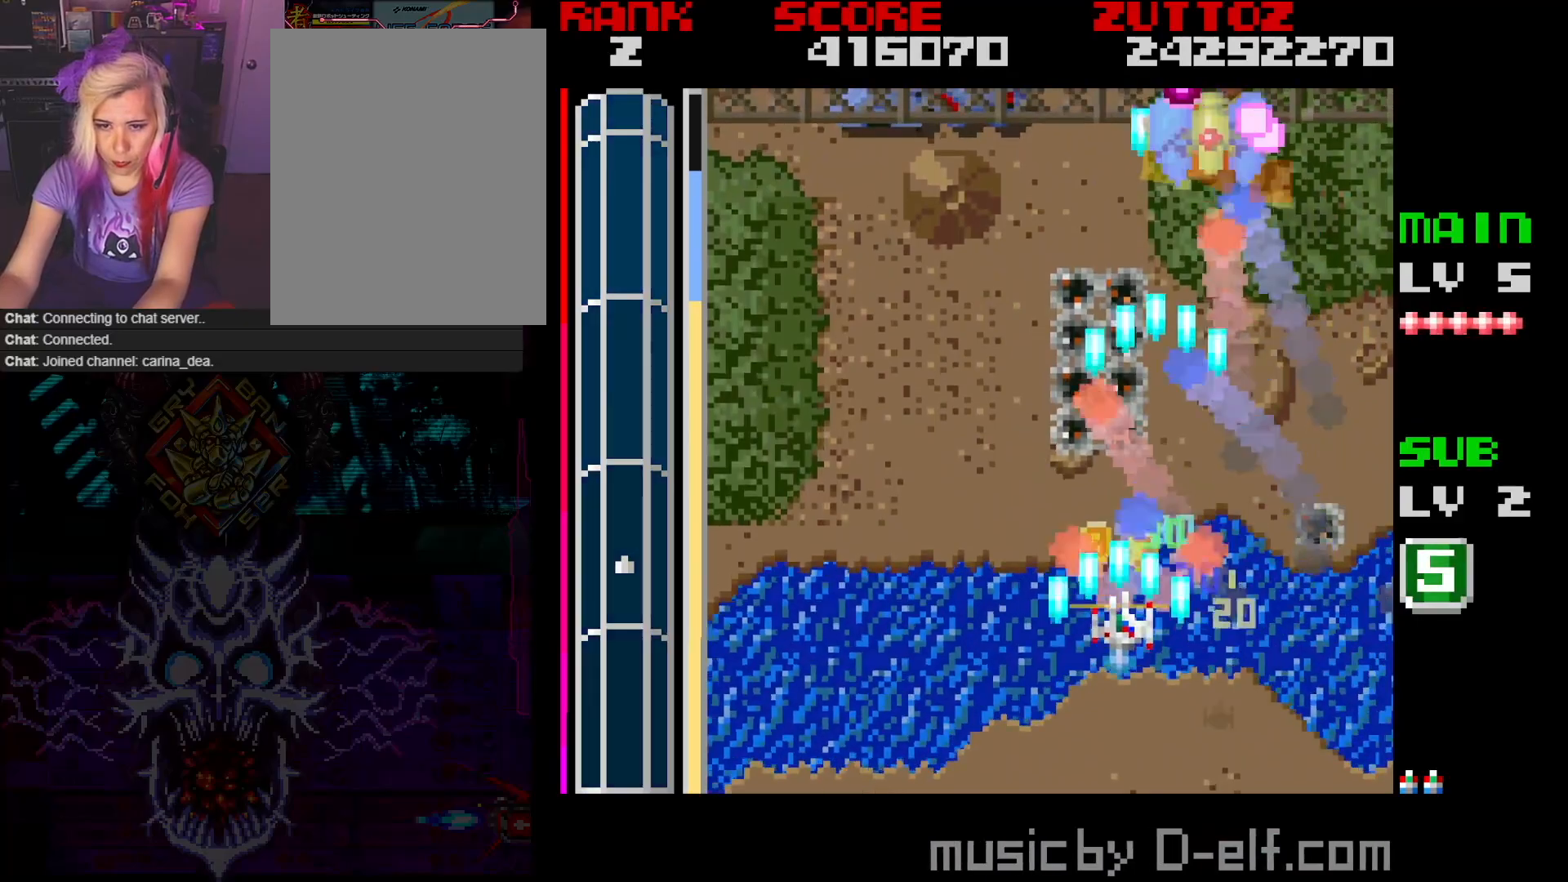
{"buttons": ["A"], "events": [[100, "DPAD_DOWN", "up"], [117, "DPAD_UP", "down"], [200, "DPAD_LEFT", "up"], [300, "DPAD_RIGHT", "down"], [400, "DPAD_UP", "up"], [483, "DPAD_RIGHT", "up"]]}
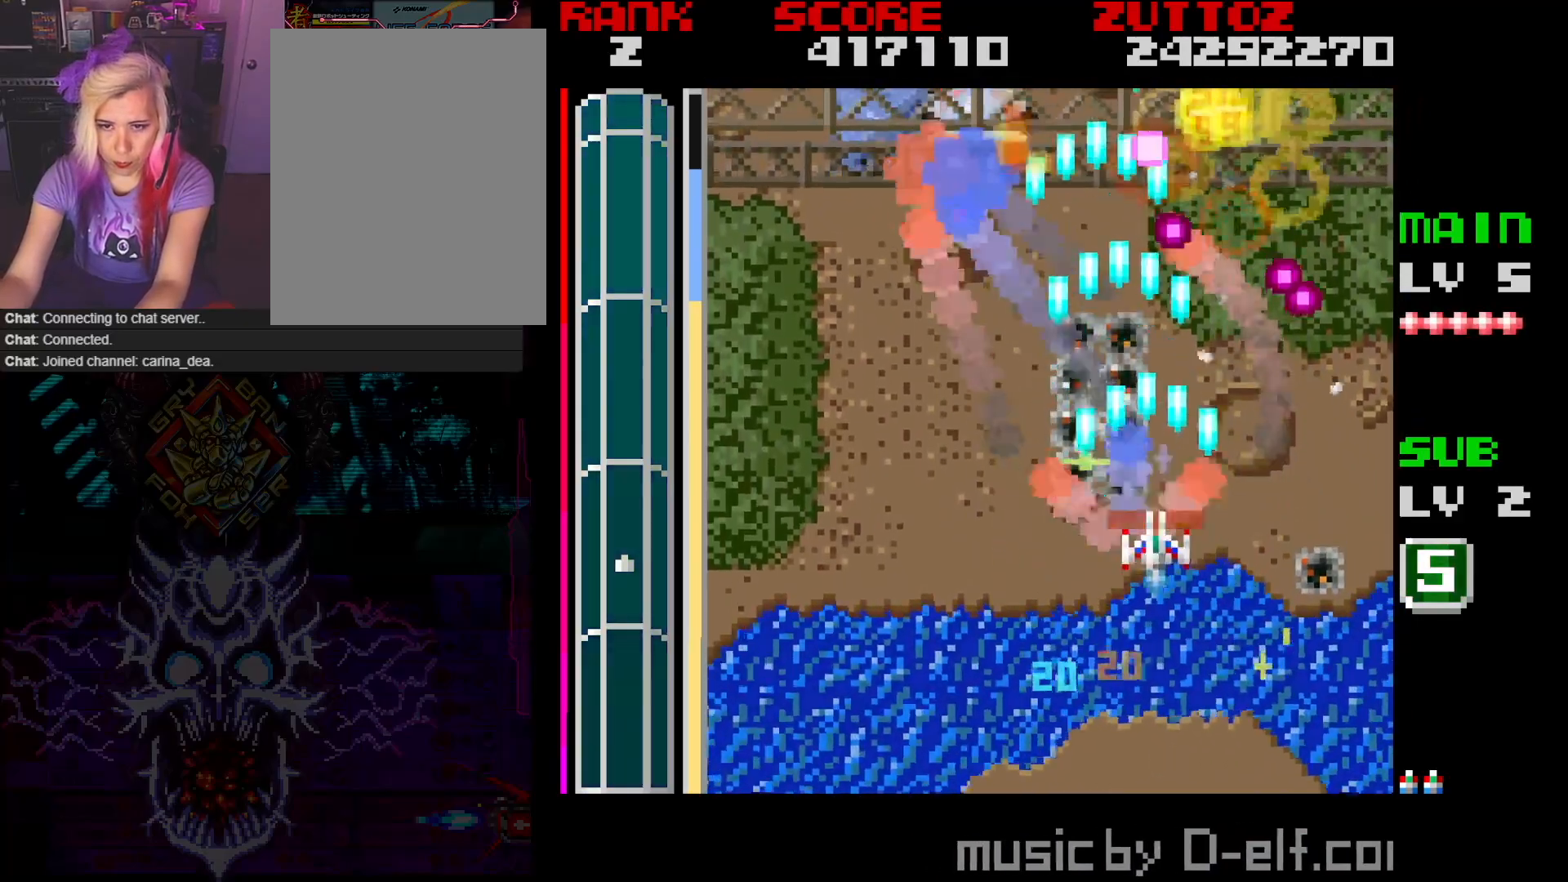
{"buttons": ["A"], "events": [[33, "DPAD_DOWN", "down"], [50, "DPAD_LEFT", "down"], [317, "DPAD_DOWN", "up"], [367, "DPAD_UP", "down"], [450, "DPAD_LEFT", "up"], [450, "DPAD_UP", "up"]]}
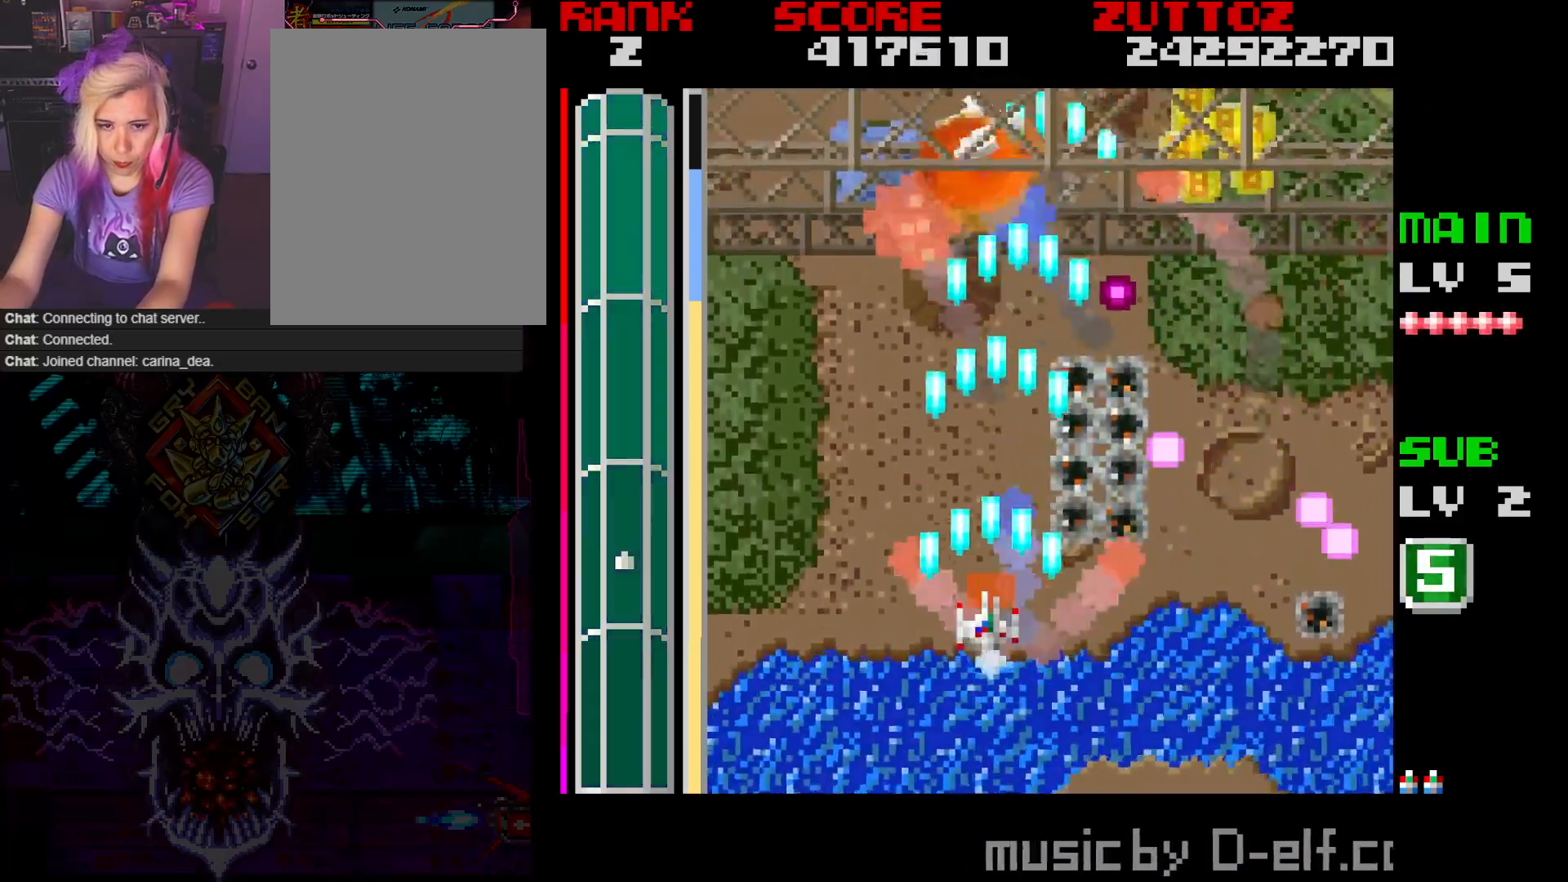
{"buttons": ["A", "DPAD_LEFT"], "events": [[117, "DPAD_LEFT", "down"], [150, "DPAD_UP", "down"], [333, "DPAD_LEFT", "up"], [400, "DPAD_LEFT", "down"], [467, "DPAD_UP", "up"]]}
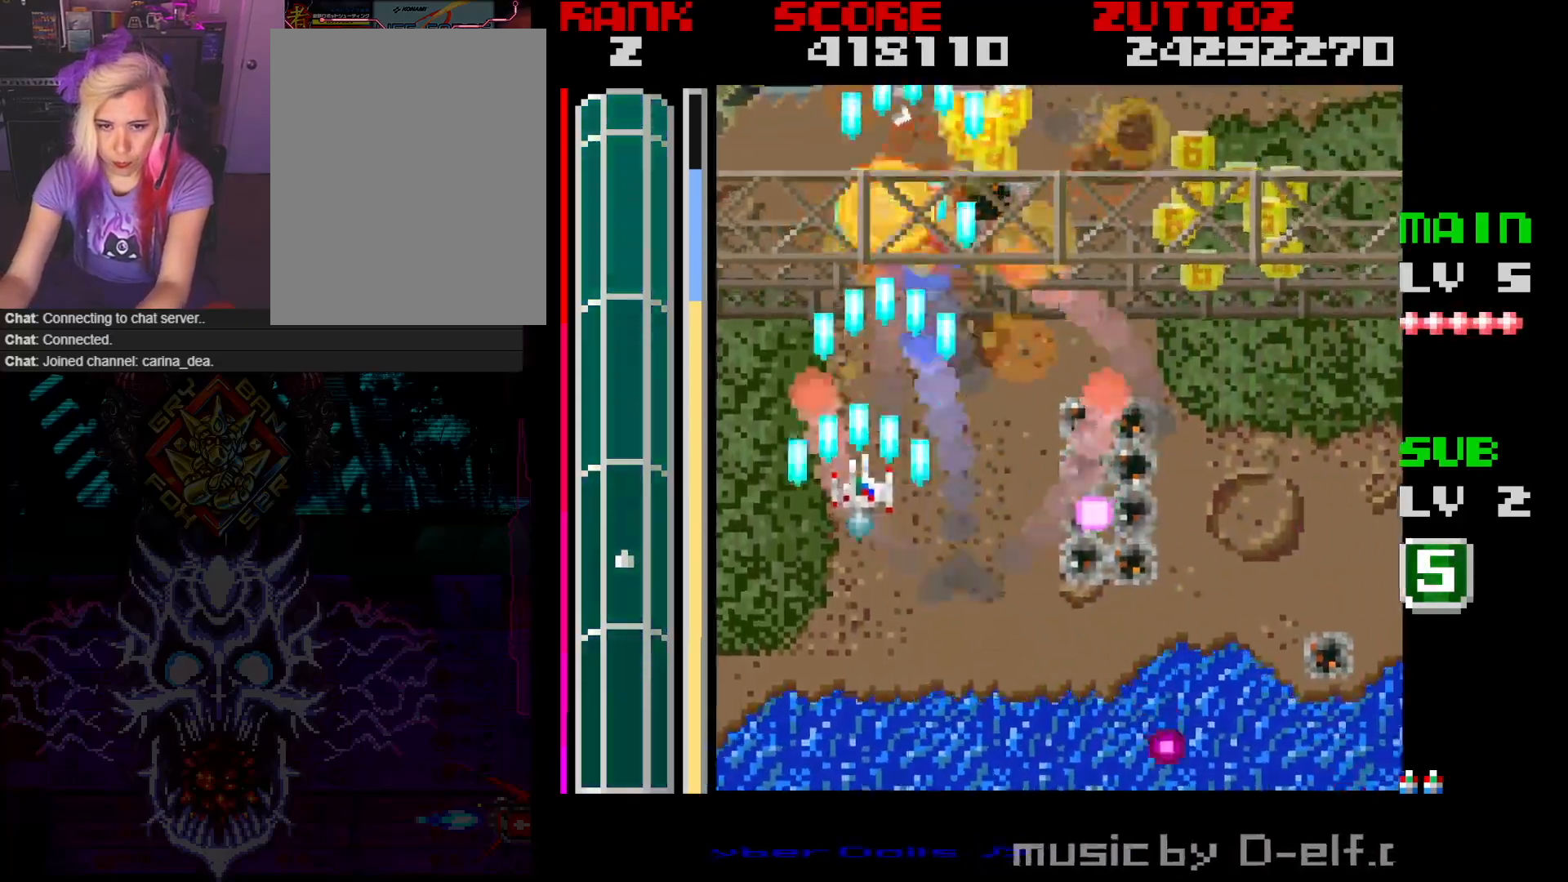
{"buttons": ["A", "DPAD_RIGHT"], "events": [[83, "DPAD_DOWN", "down"], [100, "DPAD_LEFT", "up"], [117, "DPAD_RIGHT", "down"], [250, "DPAD_DOWN", "up"], [300, "DPAD_DOWN", "down"], [450, "DPAD_DOWN", "up"]]}
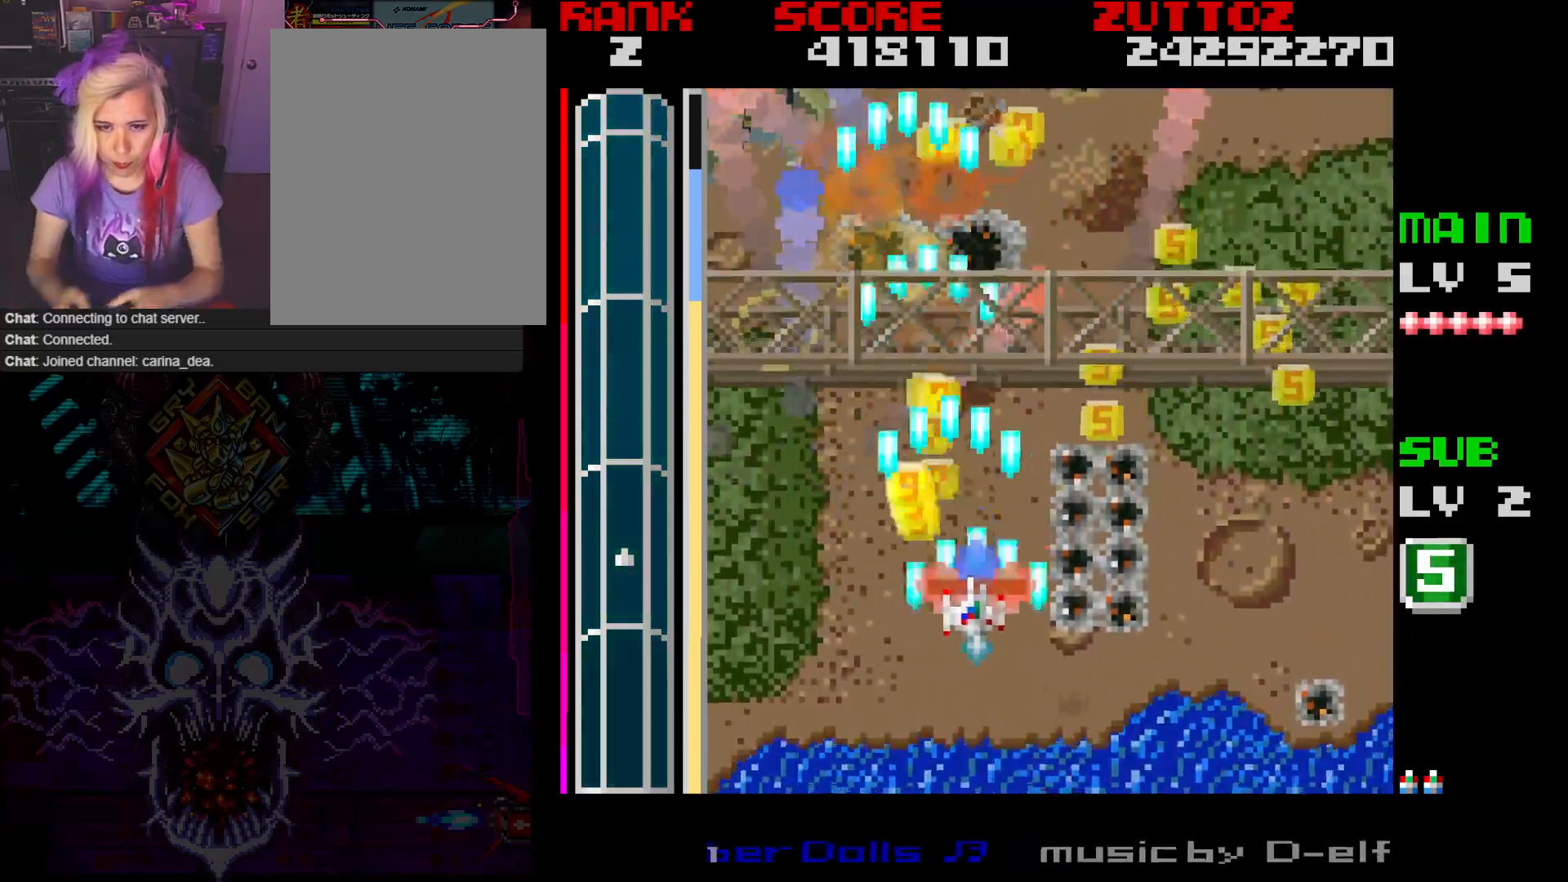
{"buttons": ["A", "DPAD_RIGHT"], "events": [[83, "DPAD_RIGHT", "up"], [383, "DPAD_RIGHT", "down"]]}
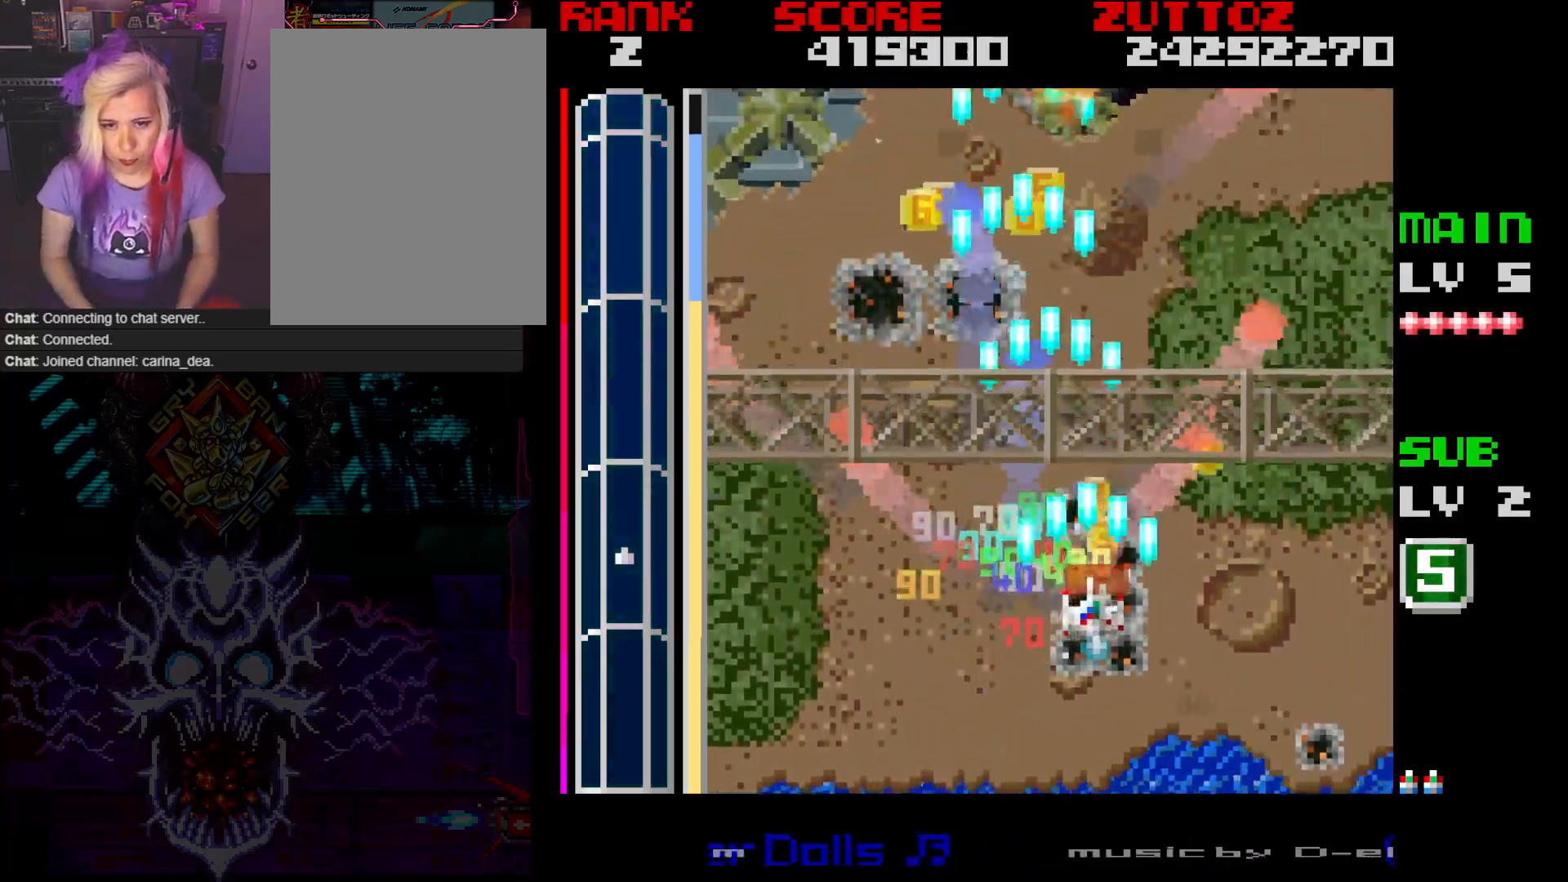
{"buttons": ["A", "DPAD_LEFT"], "events": [[100, "DPAD_RIGHT", "up"], [117, "DPAD_UP", "down"], [150, "DPAD_LEFT", "down"], [217, "DPAD_UP", "up"]]}
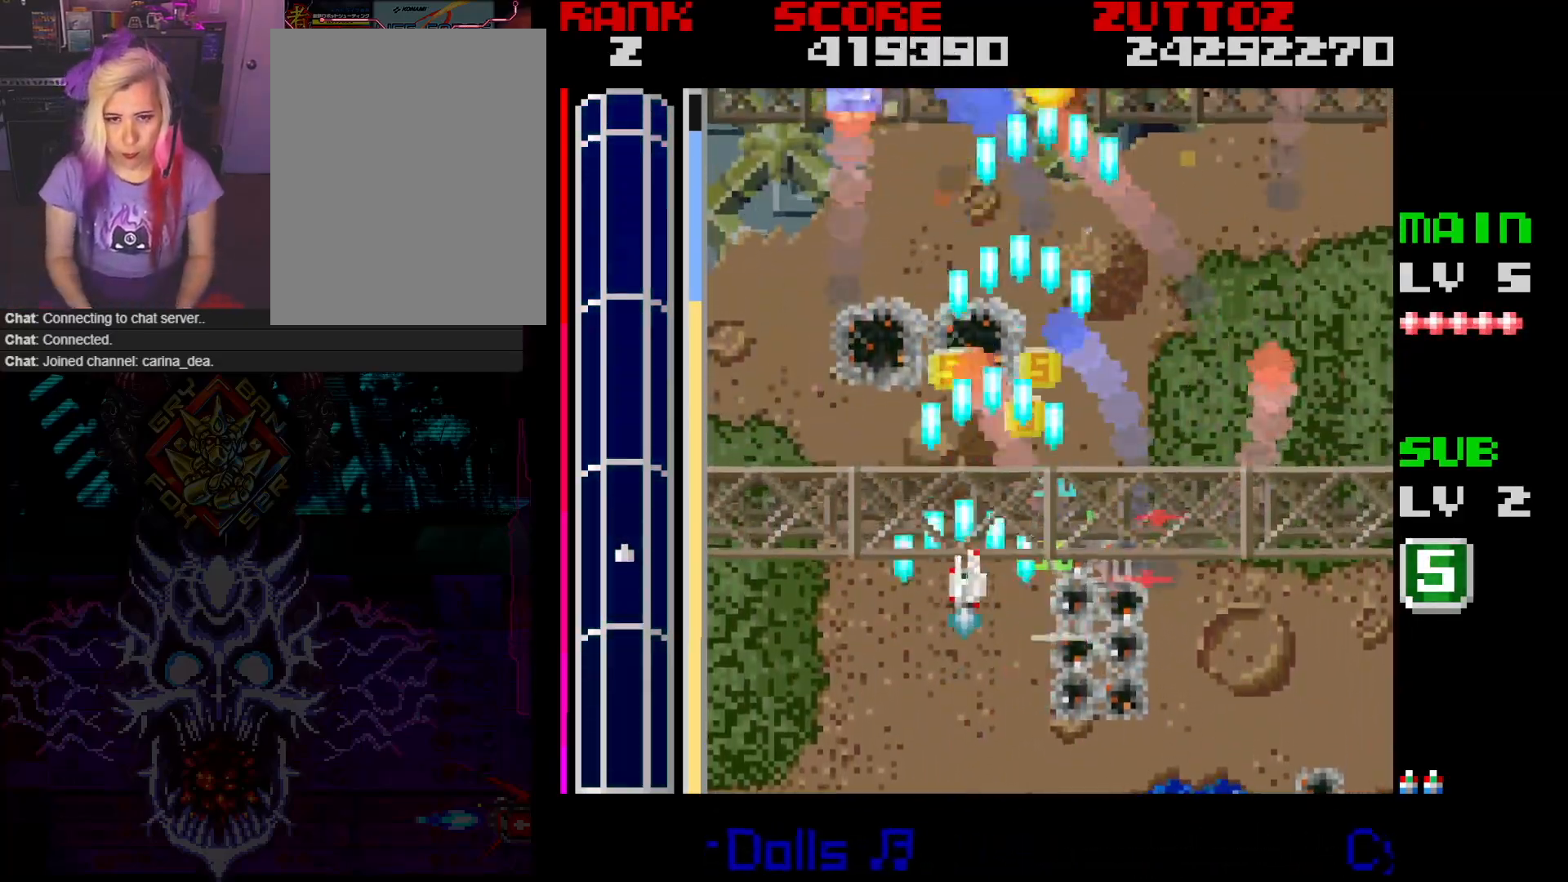
{"buttons": ["A"], "events": [[167, "DPAD_LEFT", "up"], [233, "DPAD_RIGHT", "down"], [400, "DPAD_RIGHT", "up"]]}
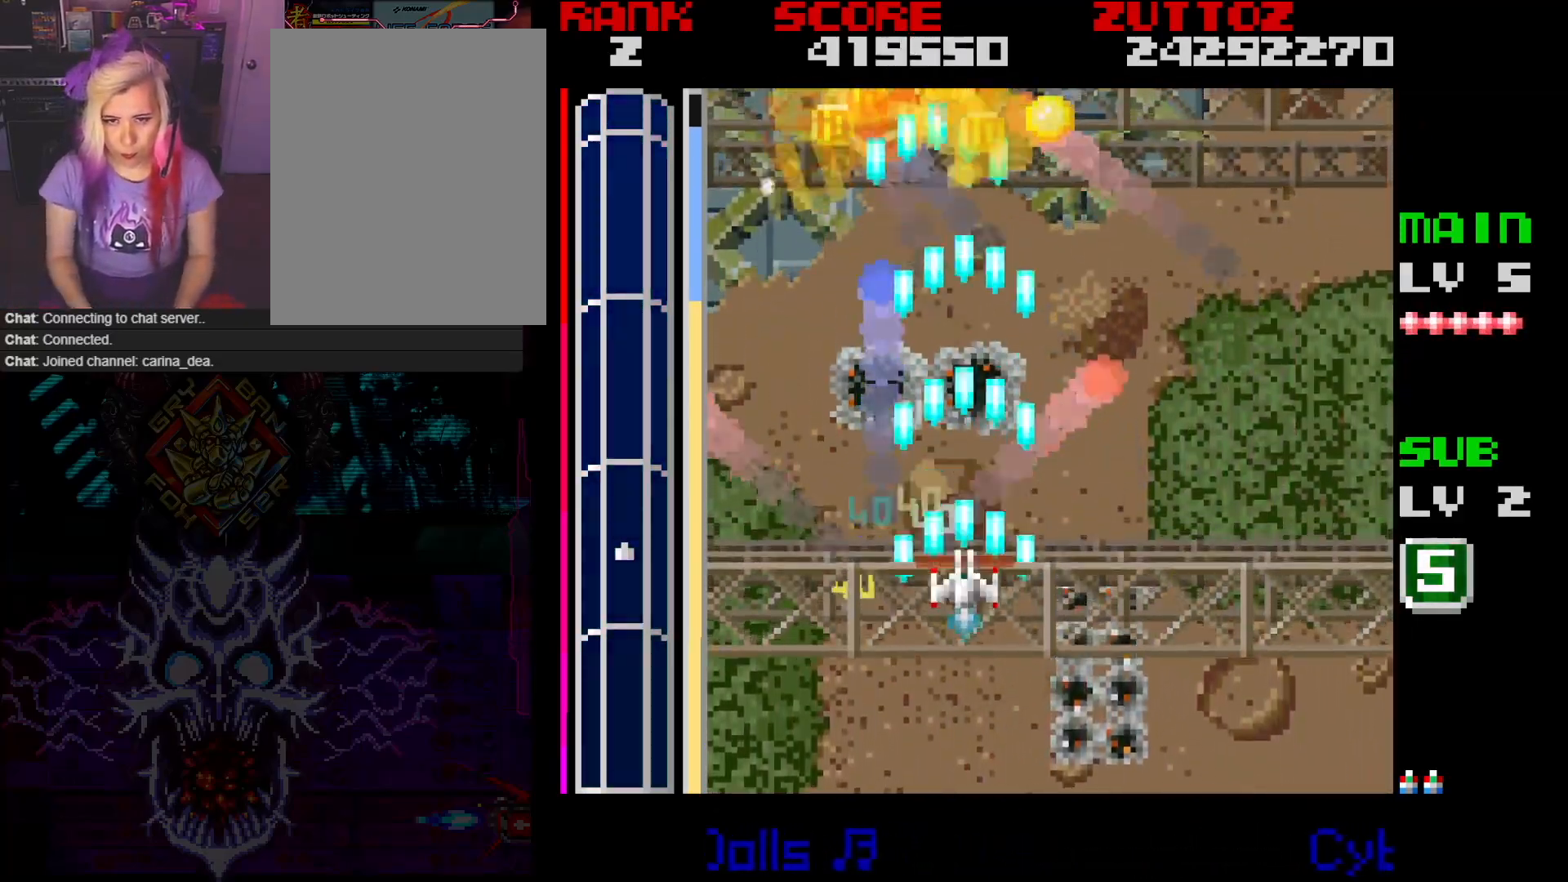
{"buttons": ["A", "DPAD_DOWN", "DPAD_RIGHT"], "events": [[217, "DPAD_UP", "down"], [300, "DPAD_LEFT", "down"], [367, "DPAD_LEFT", "up"], [400, "DPAD_RIGHT", "down"], [433, "DPAD_UP", "up"], [467, "DPAD_DOWN", "down"]]}
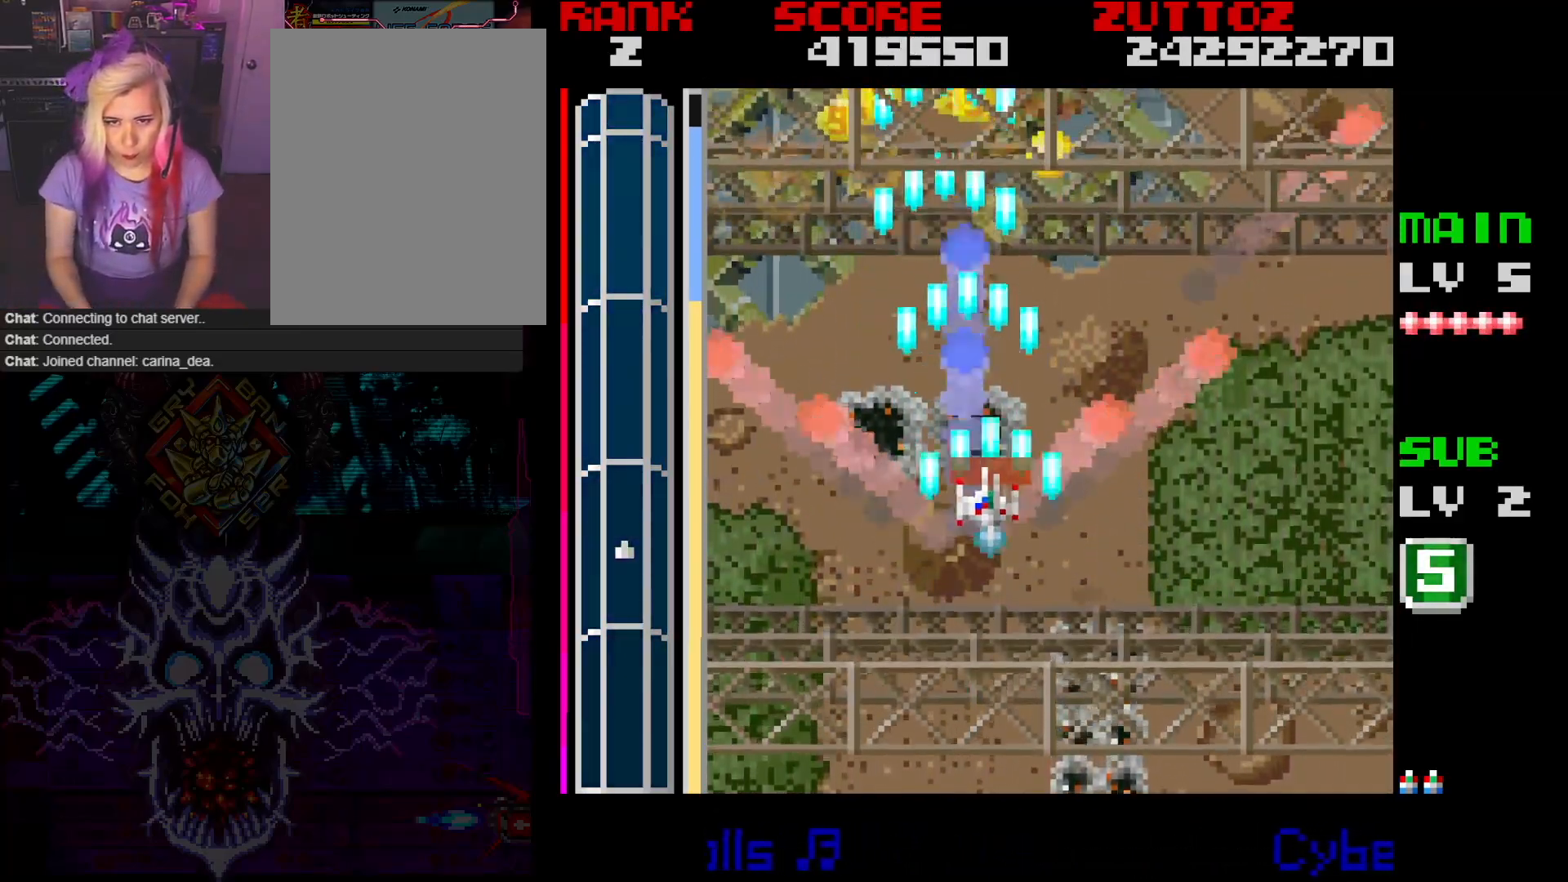
{"buttons": ["A"], "events": [[67, "DPAD_DOWN", "up"], [150, "DPAD_RIGHT", "up"]]}
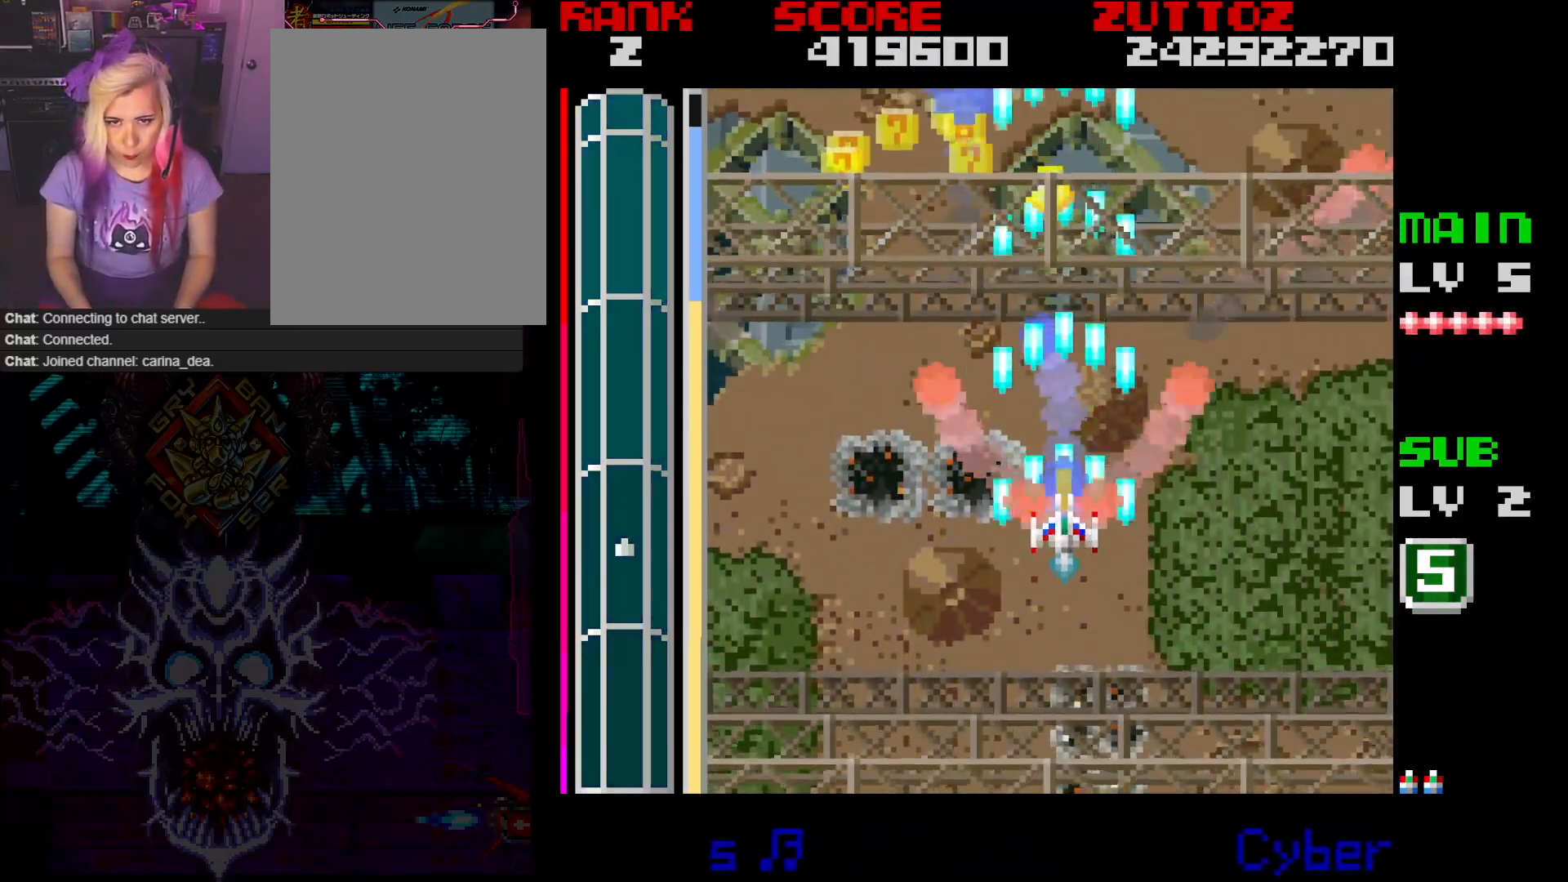
{"buttons": ["A", "DPAD_UP", "DPAD_LEFT"], "events": [[400, "DPAD_LEFT", "down"], [400, "DPAD_UP", "down"]]}
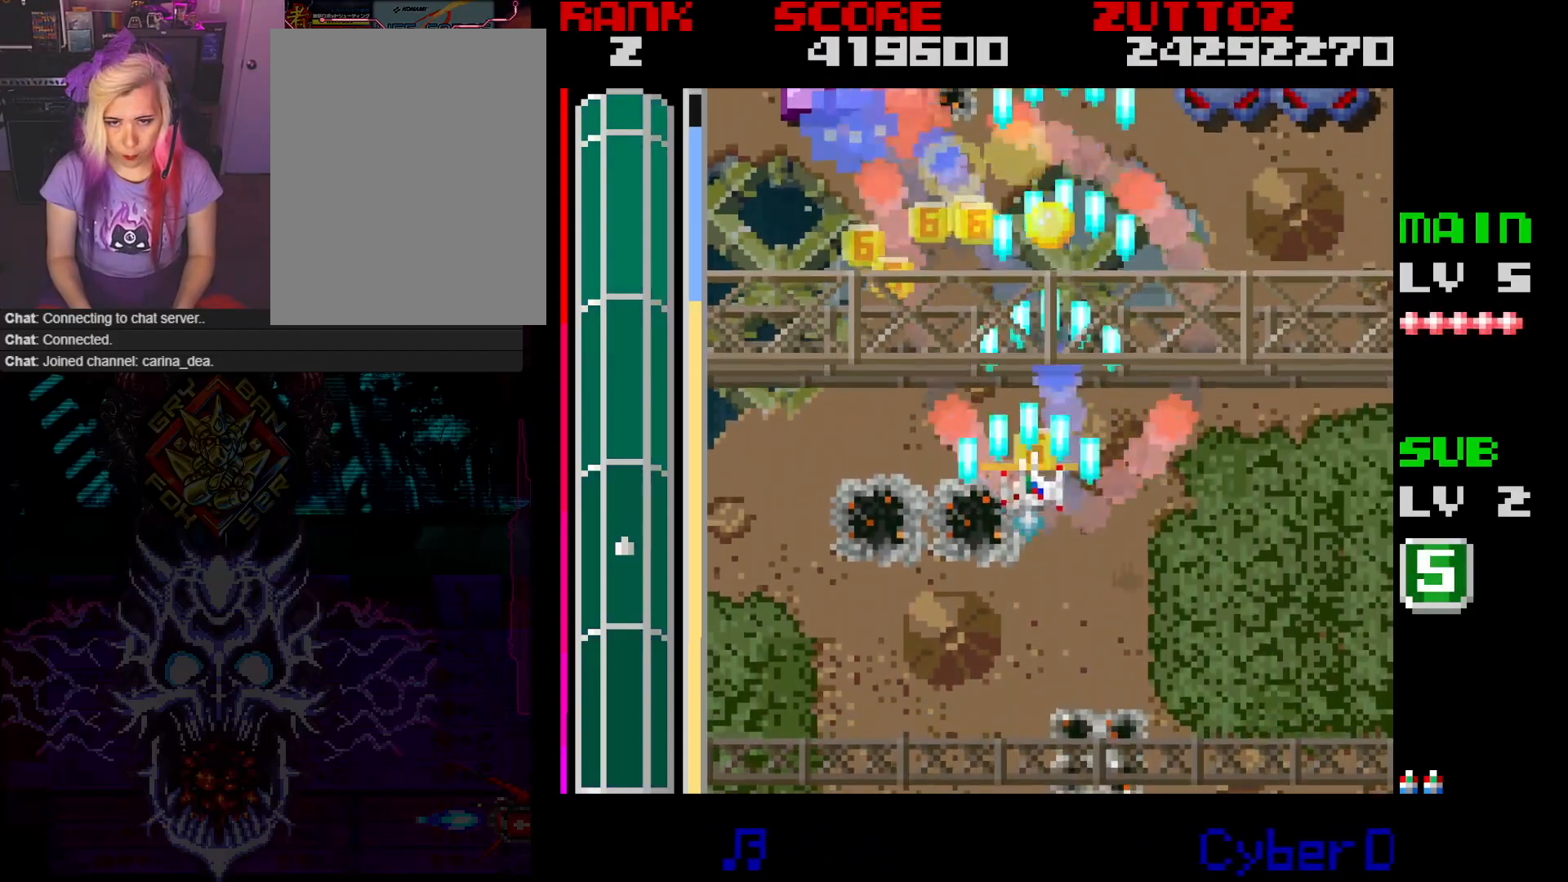
{"buttons": ["A", "DPAD_RIGHT"], "events": [[50, "DPAD_UP", "up"], [333, "DPAD_UP", "down"], [367, "DPAD_LEFT", "up"], [383, "DPAD_RIGHT", "down"], [467, "DPAD_UP", "up"]]}
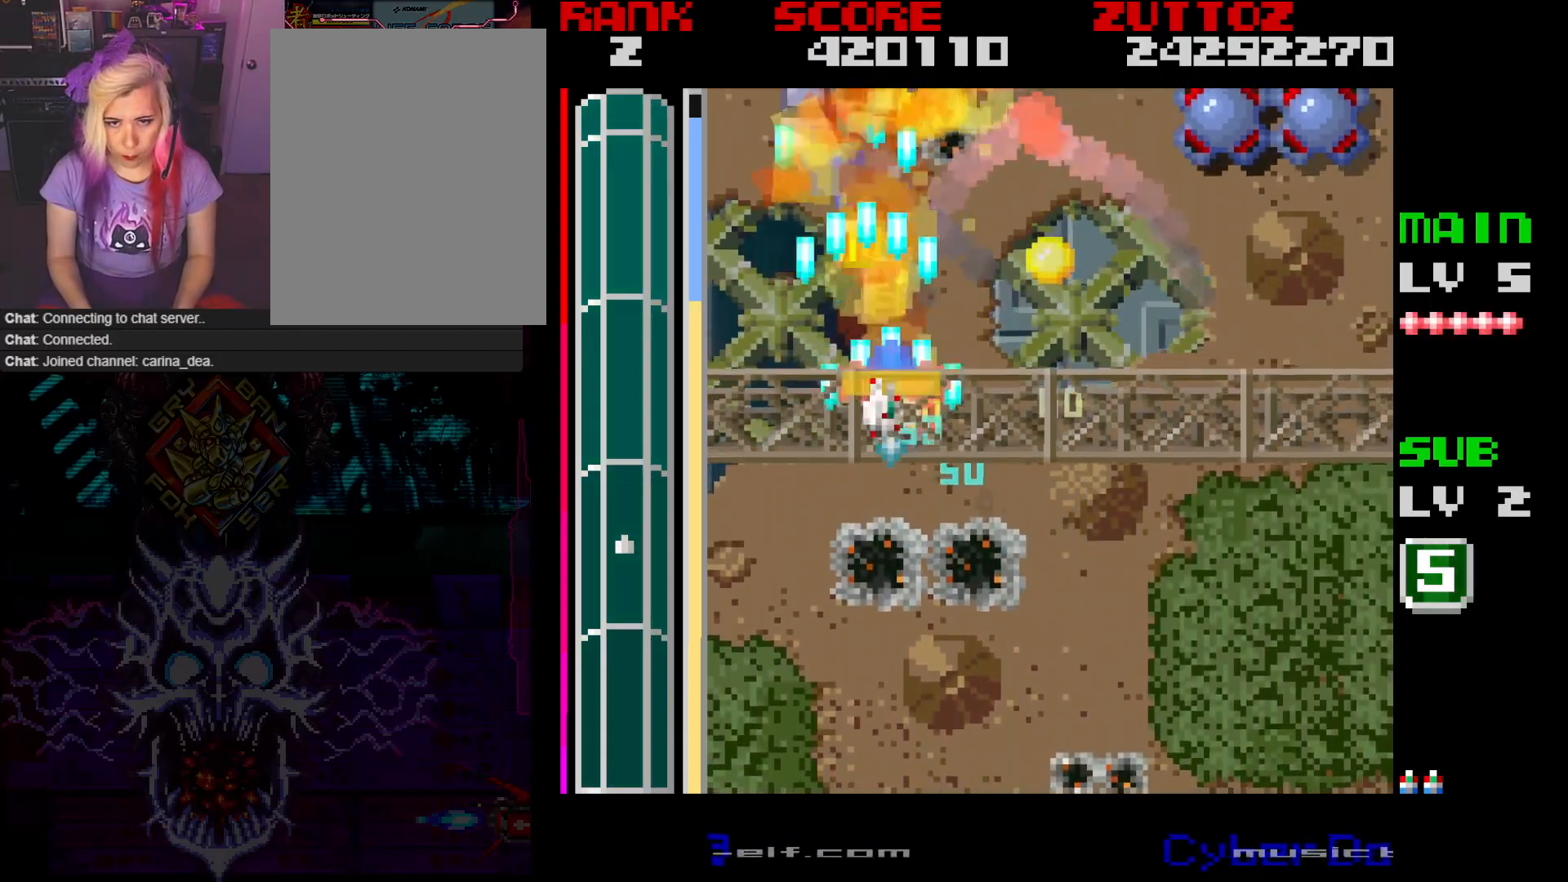
{"buttons": ["A", "B", "DPAD_LEFT"], "events": [[100, "DPAD_UP", "down"], [233, "B", "down"], [283, "DPAD_UP", "up"], [333, "DPAD_DOWN", "down"], [367, "DPAD_LEFT", "down"], [383, "DPAD_DOWN", "up"], [383, "DPAD_RIGHT", "up"]]}
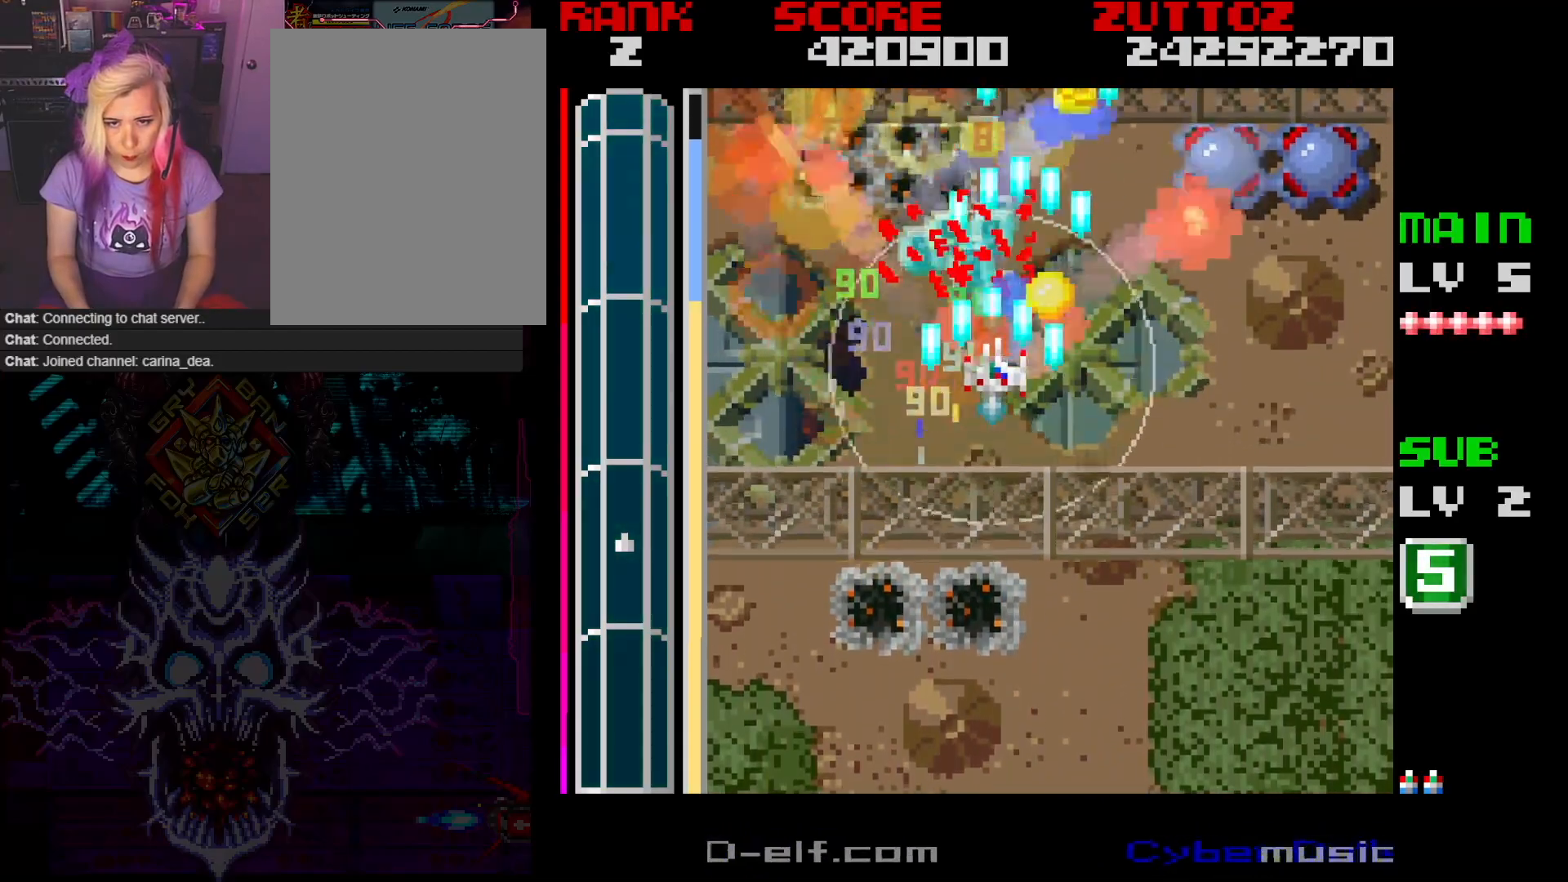
{"buttons": ["A", "B", "DPAD_DOWN", "DPAD_RIGHT"], "events": [[33, "DPAD_UP", "down"], [100, "DPAD_LEFT", "up"], [100, "DPAD_RIGHT", "down"], [150, "DPAD_UP", "up"], [200, "DPAD_UP", "down"], [433, "DPAD_UP", "up"], [483, "DPAD_DOWN", "down"]]}
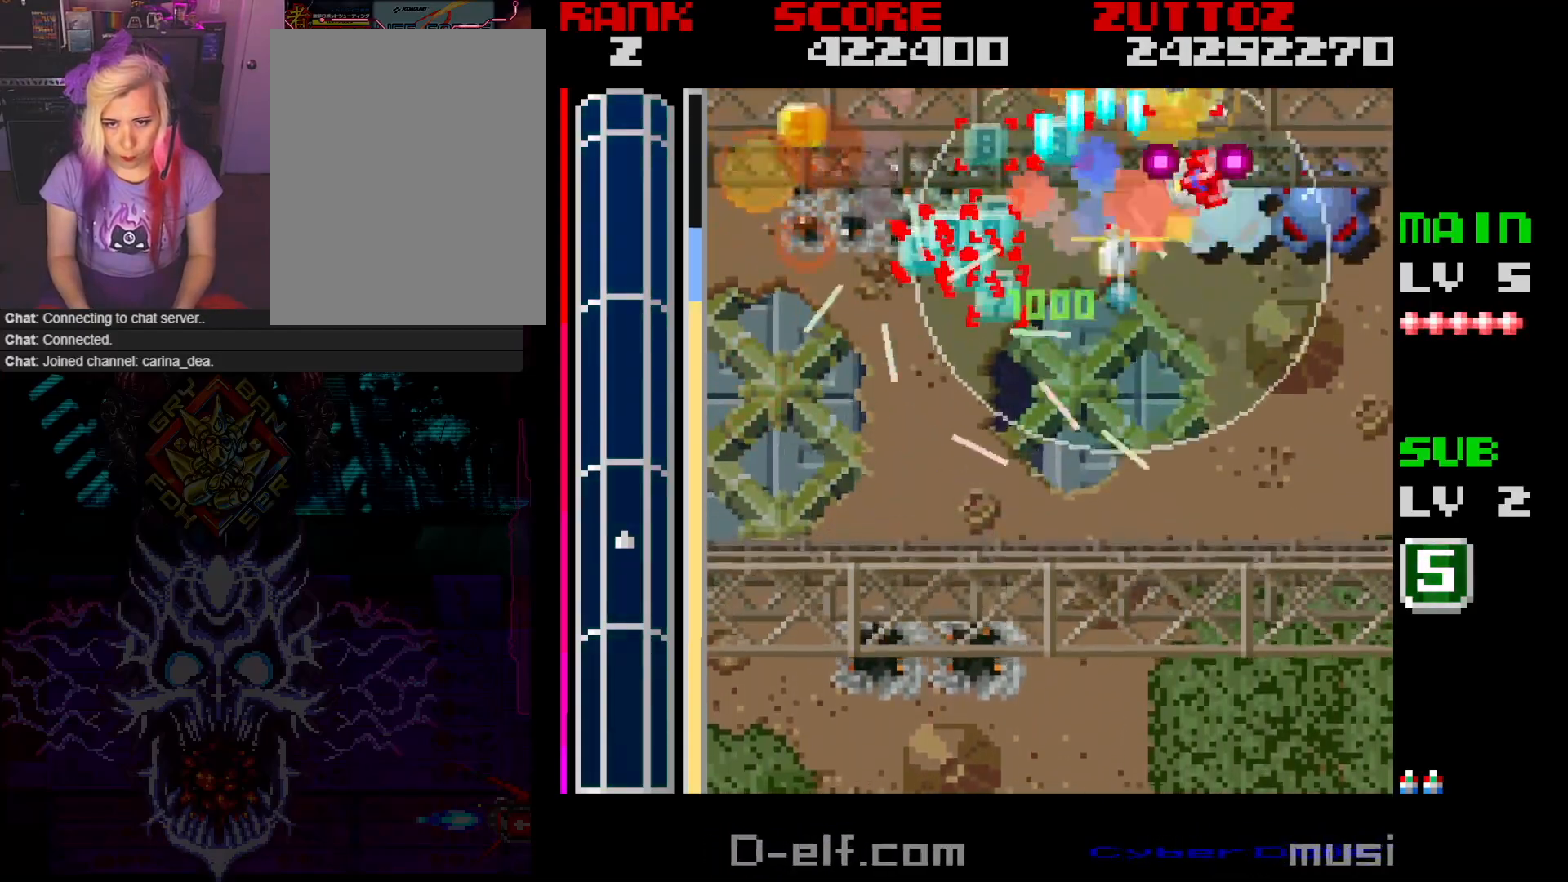
{"buttons": ["A", "B", "DPAD_UP", "DPAD_RIGHT"], "events": [[383, "DPAD_DOWN", "up"], [500, "DPAD_UP", "down"]]}
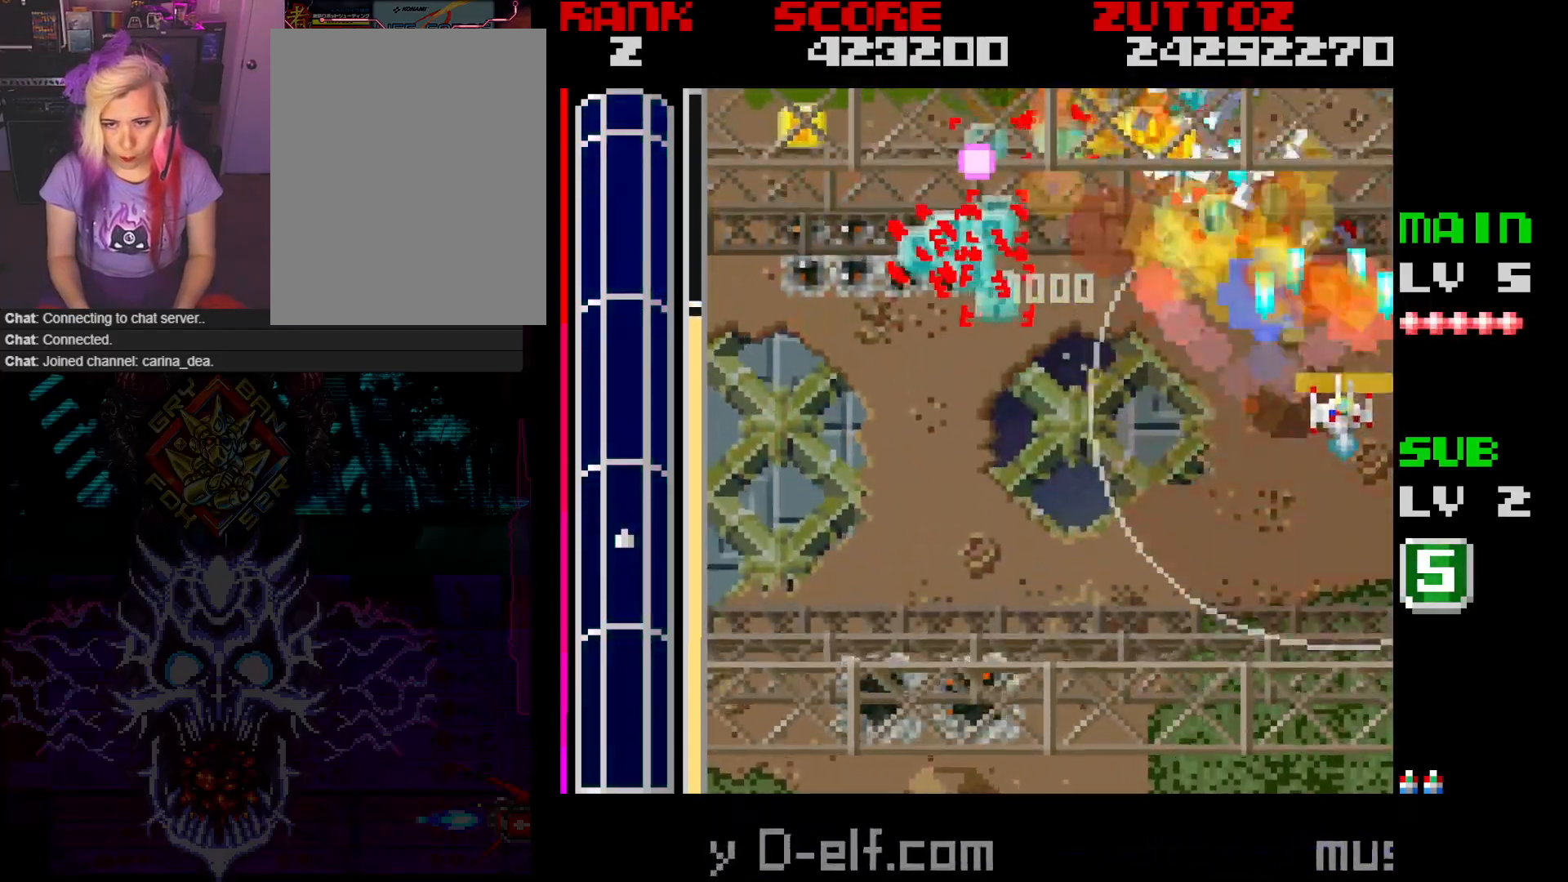
{"buttons": ["A", "B", "DPAD_LEFT"], "events": [[67, "DPAD_RIGHT", "up"], [83, "DPAD_LEFT", "down"], [417, "DPAD_UP", "up"]]}
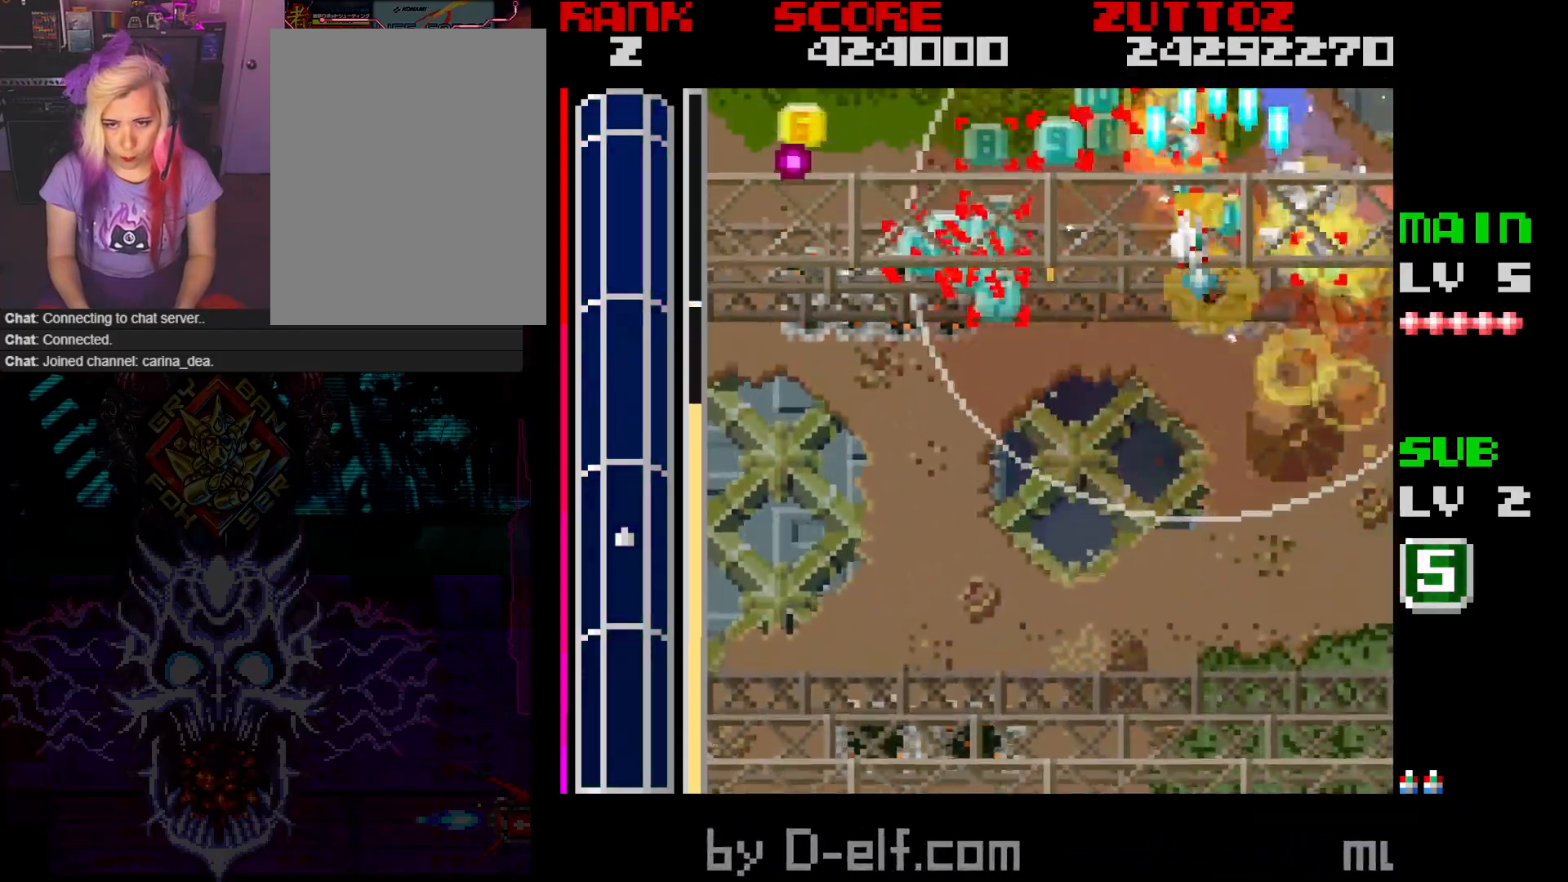
{"buttons": ["A", "B", "DPAD_LEFT"], "events": []}
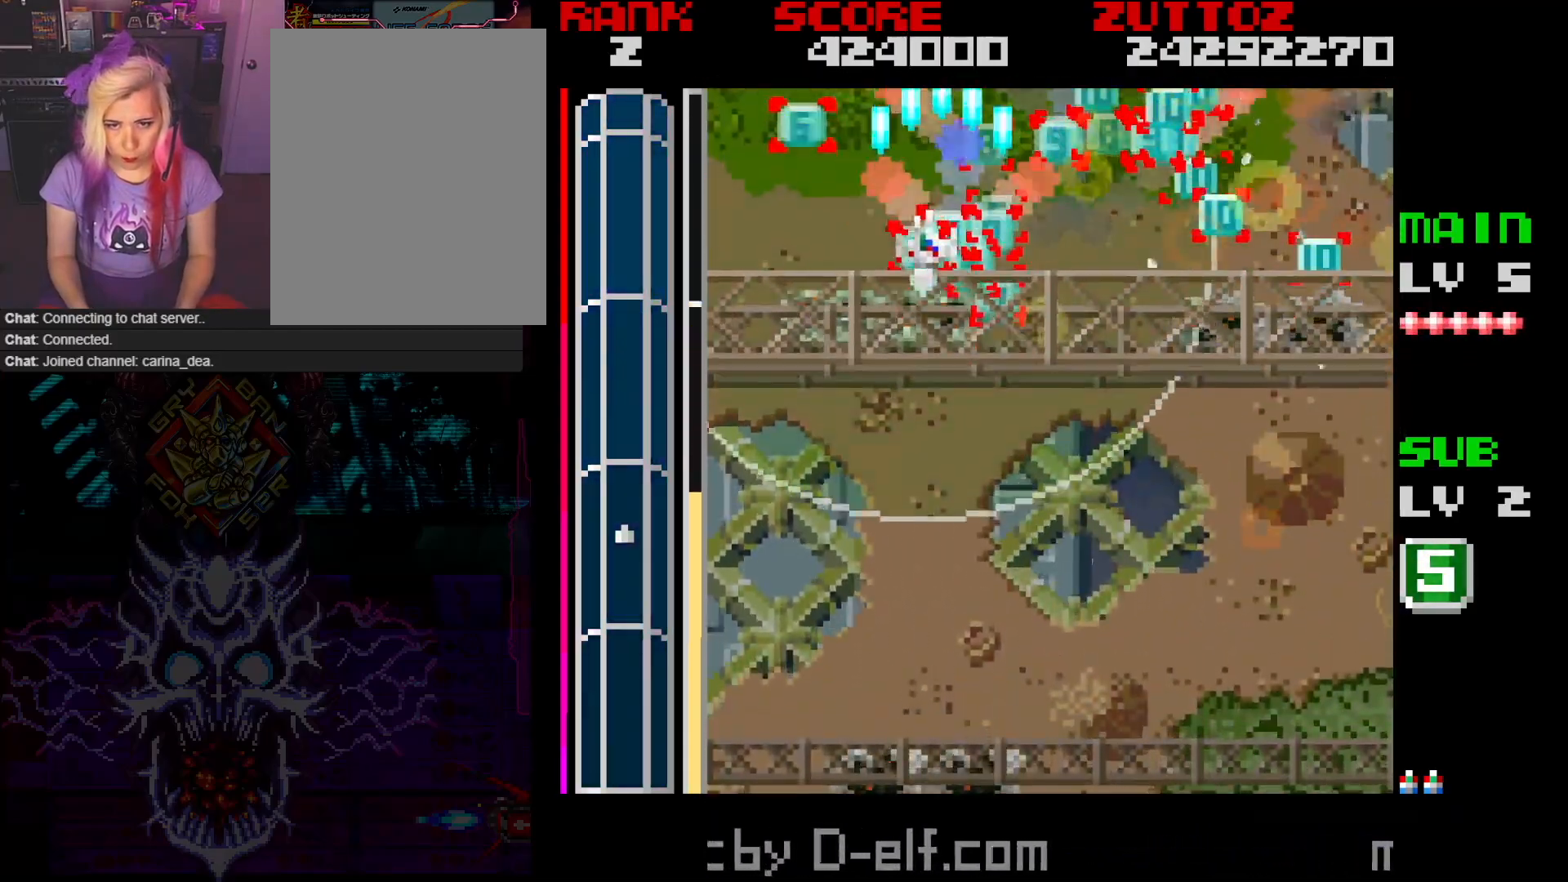
{"buttons": ["A", "DPAD_DOWN", "DPAD_RIGHT"], "events": [[167, "DPAD_DOWN", "down"], [233, "DPAD_LEFT", "up"], [250, "DPAD_RIGHT", "down"], [283, "B", "up"]]}